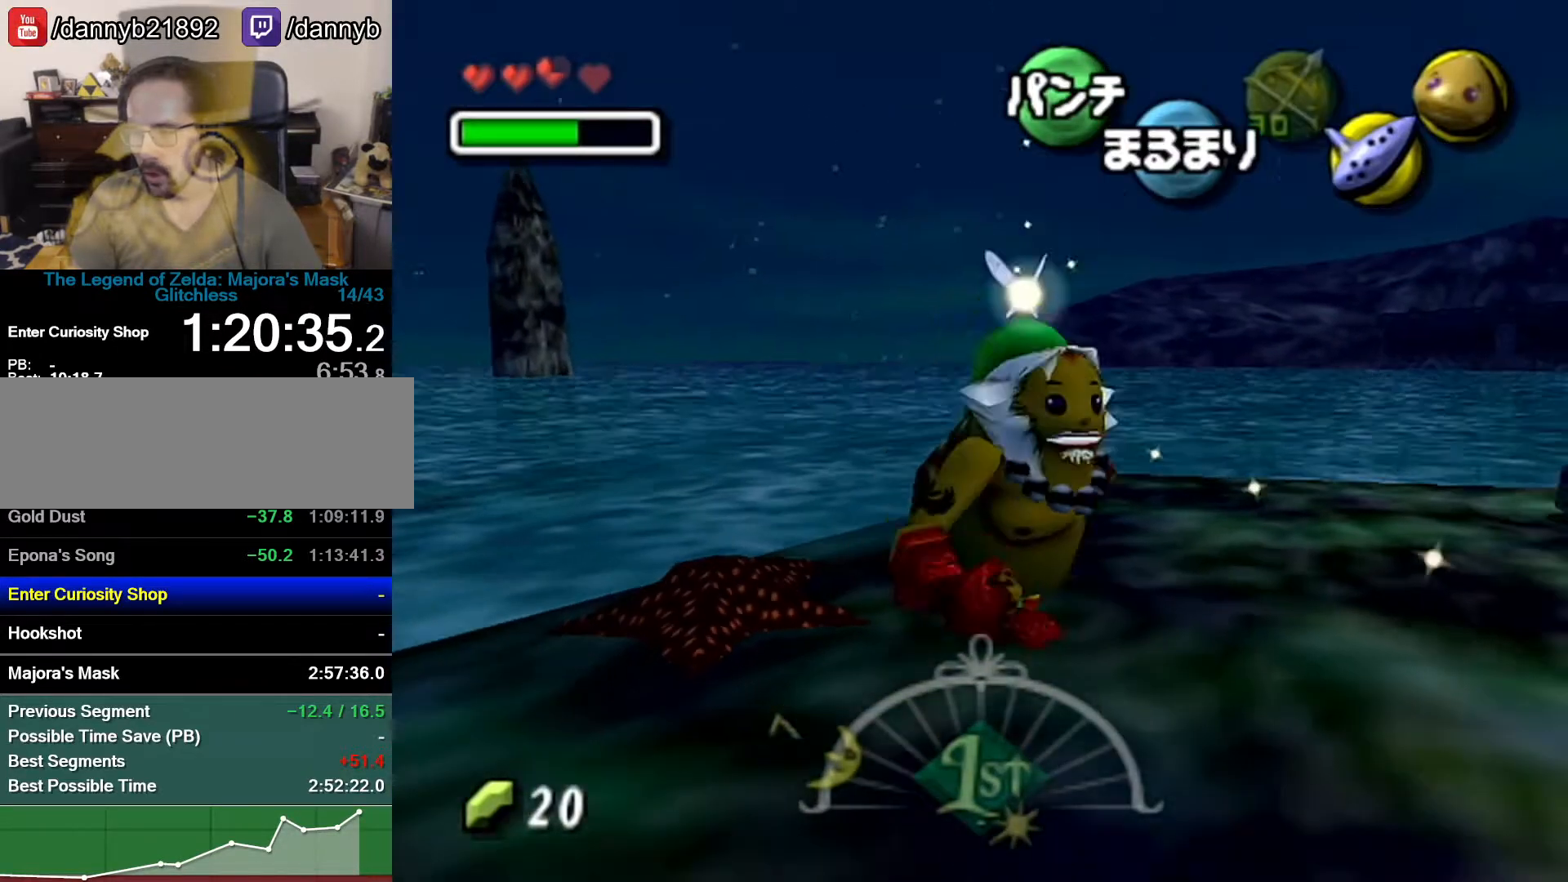
Gameplay with a controller (Nintendo layout); each line is a JSON object with the inputs held at the frame after it. "button_events" lists button changes between this image and that frame as [ms after this image, input, new state], when the widget could be followed in between (sticks are given only as held states). Not read: L3 R3.
{"buttons": [], "left_stick": "center", "button_events": [[117, "C_RIGHT", "up"], [217, "B", "down"], [367, "A", "down"], [433, "B", "up"], [500, "A", "up"]]}
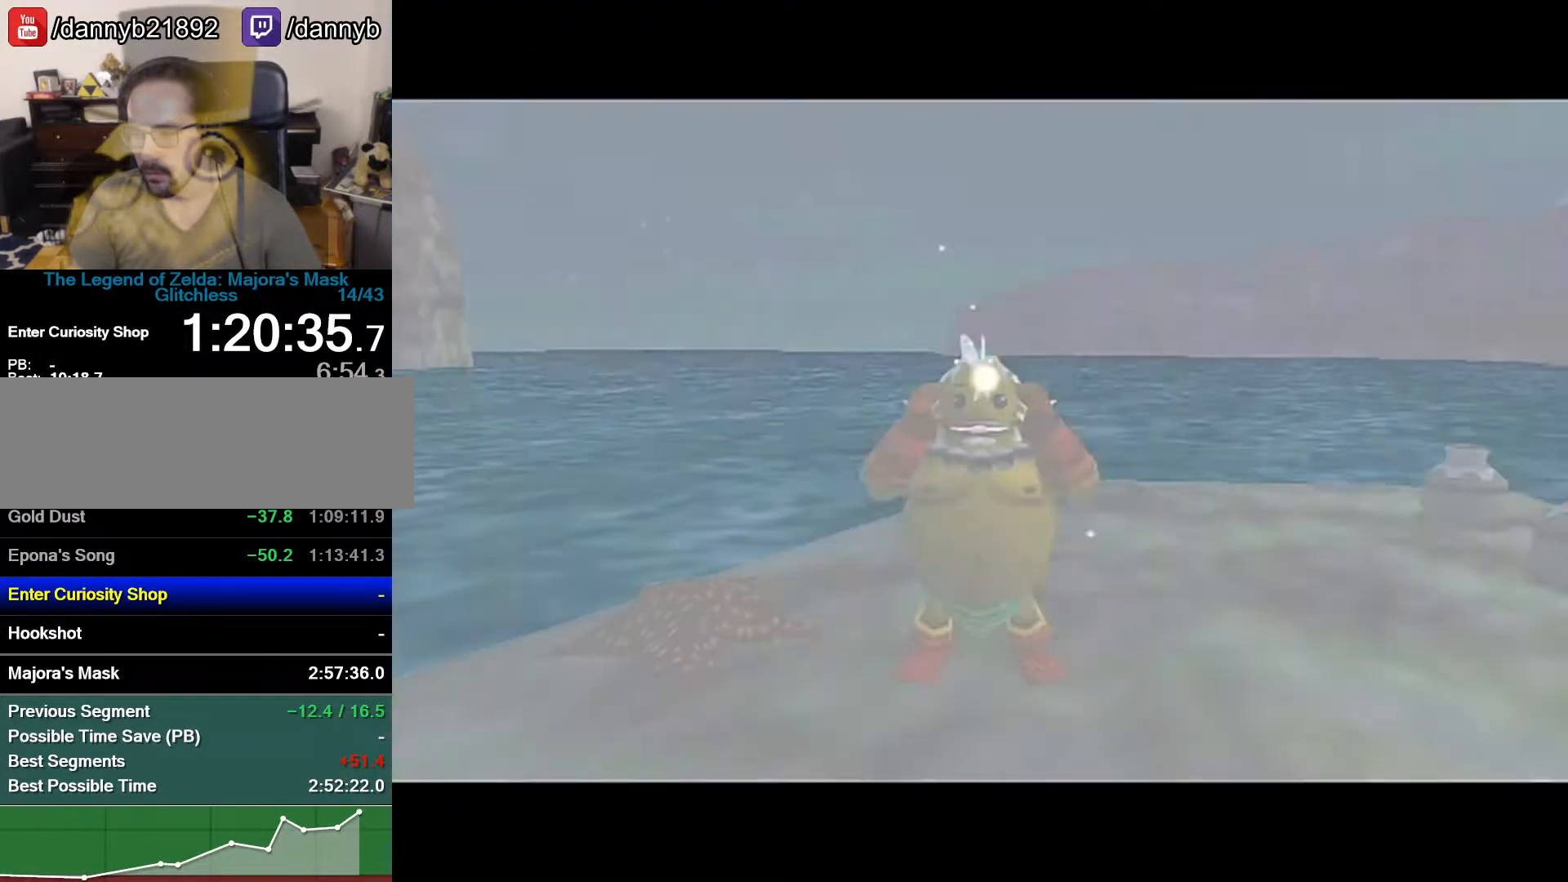
{"buttons": [], "left_stick": "up-left", "button_events": []}
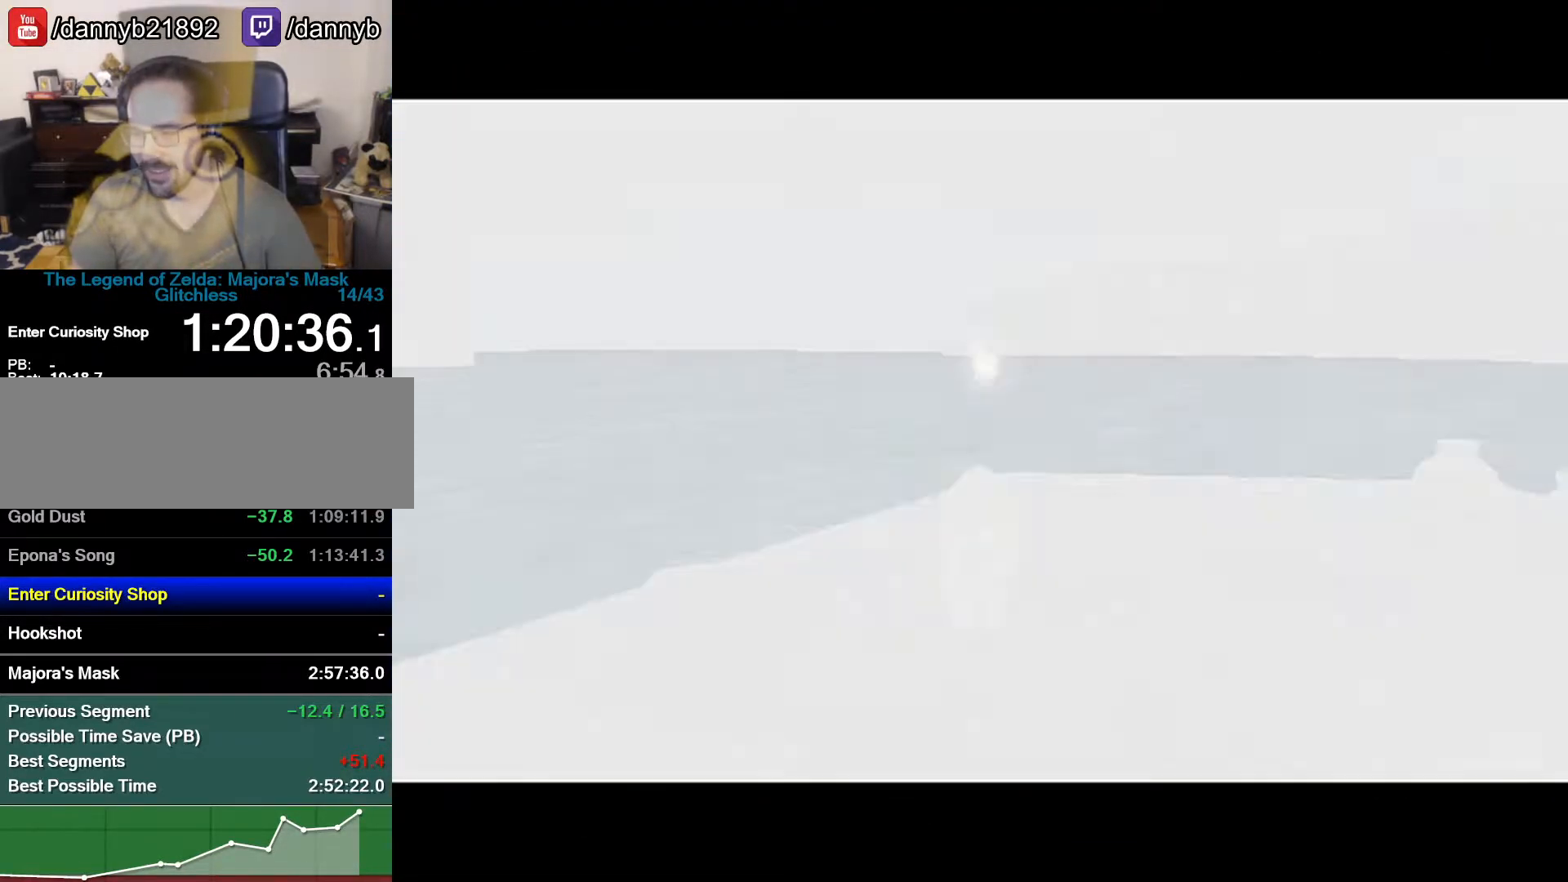
{"buttons": ["START"], "left_stick": "up-left", "button_events": [[483, "START", "down"]]}
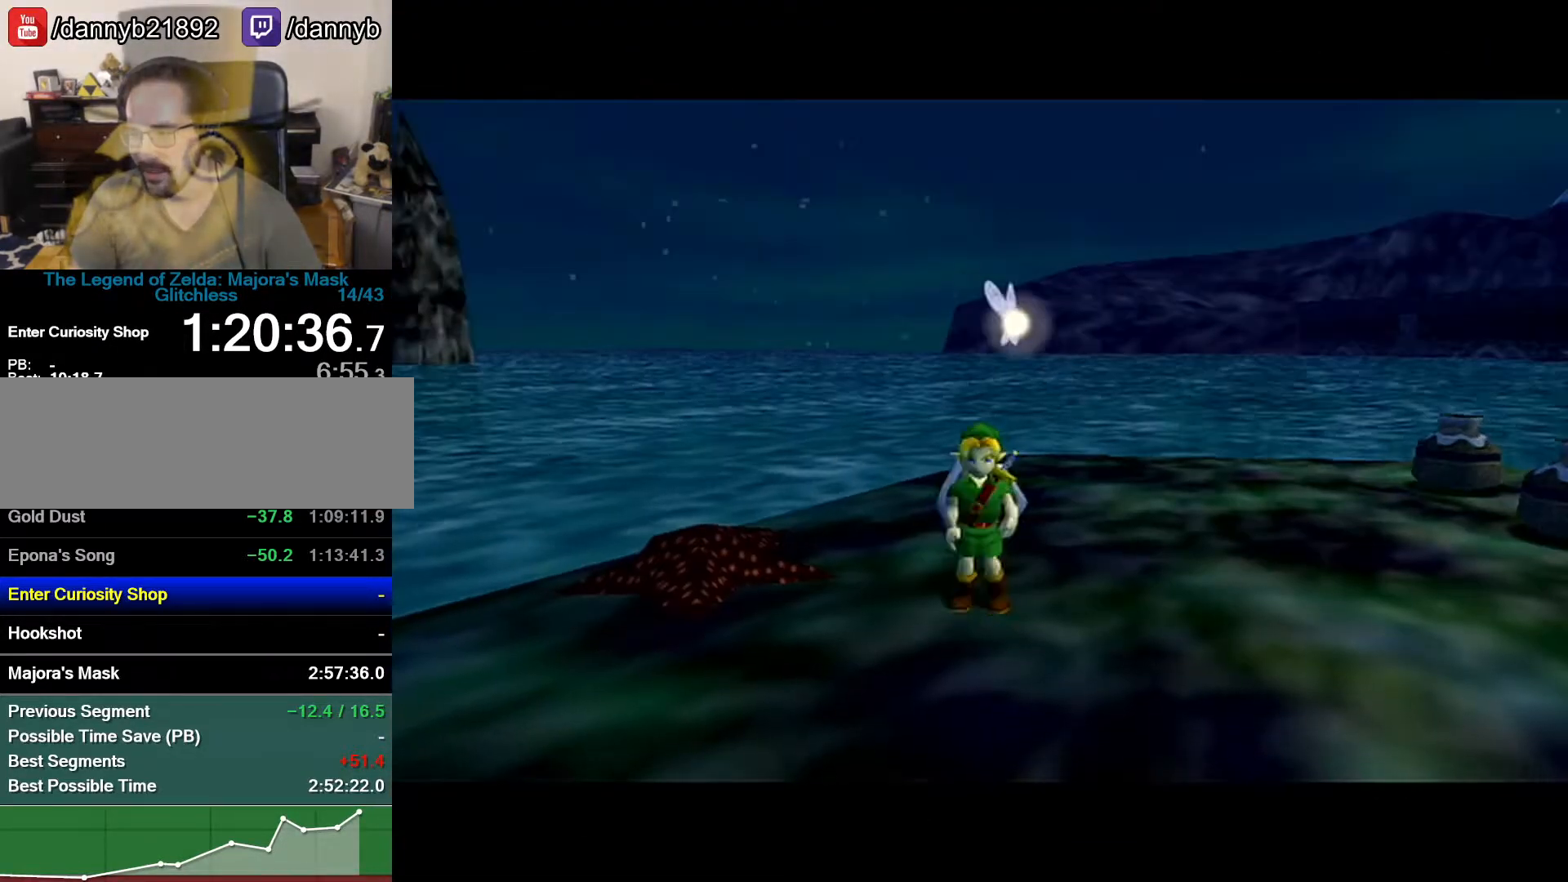
{"buttons": [], "left_stick": "center", "button_events": [[333, "START", "up"]]}
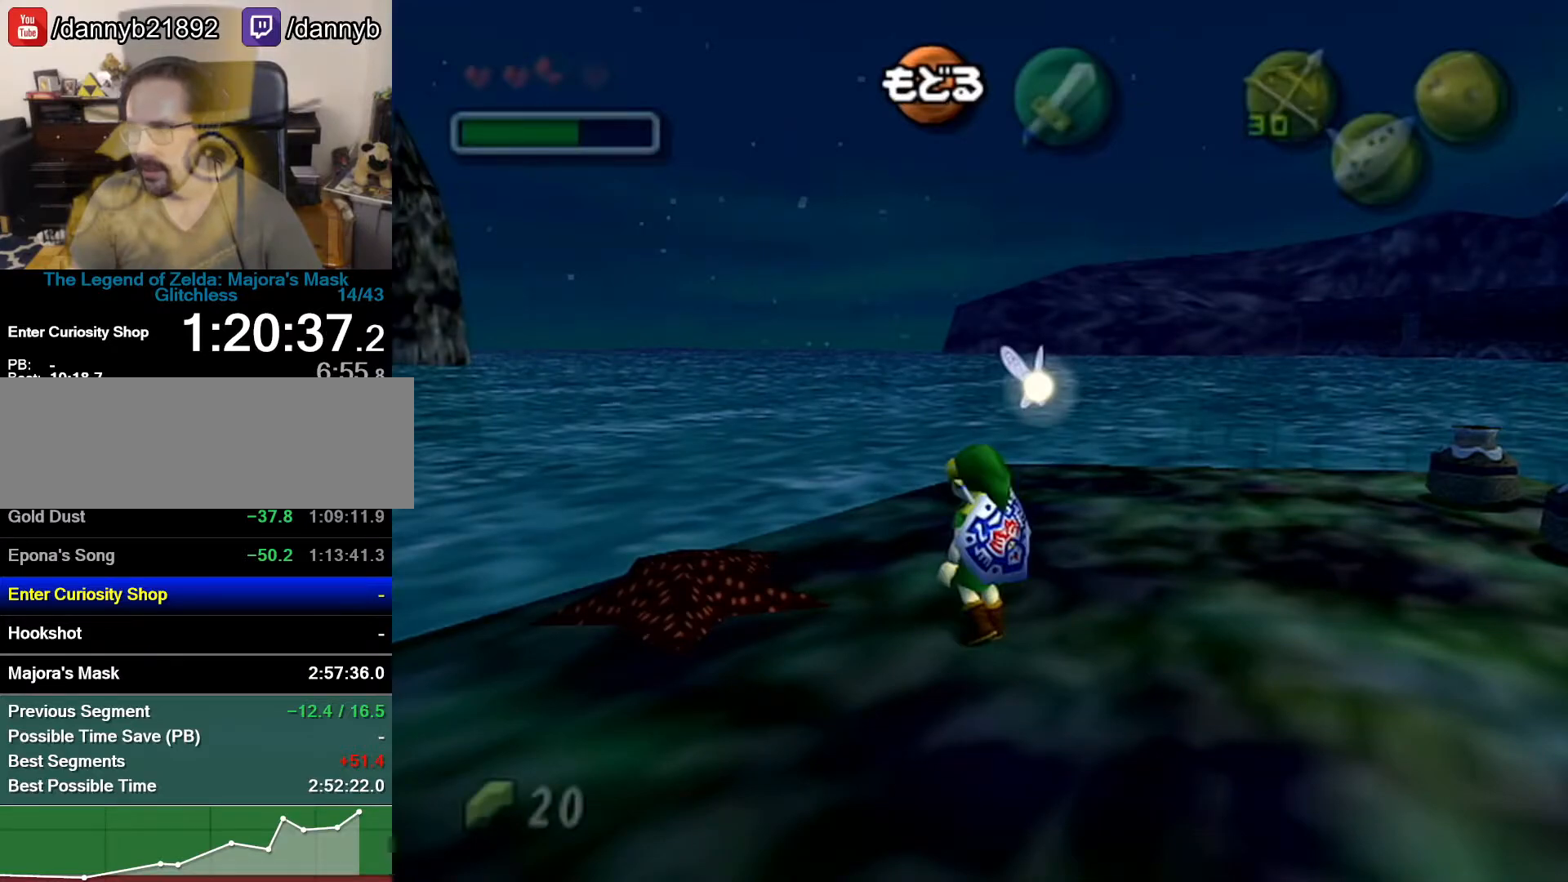
{"buttons": [], "left_stick": "center", "button_events": []}
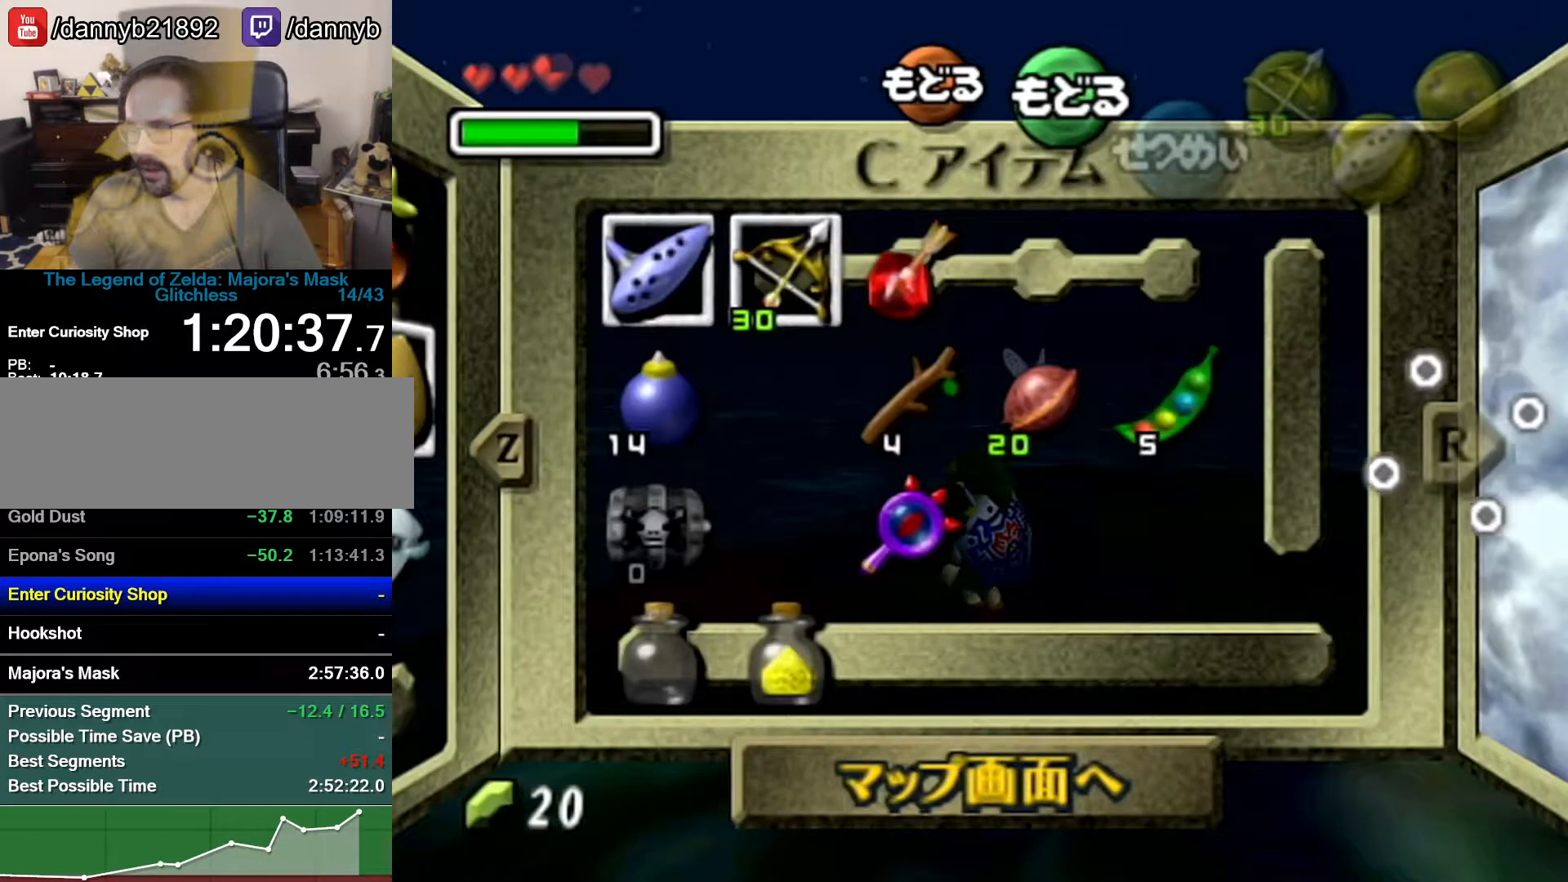
{"buttons": ["Z"], "left_stick": "center", "button_events": [[367, "Z", "down"]]}
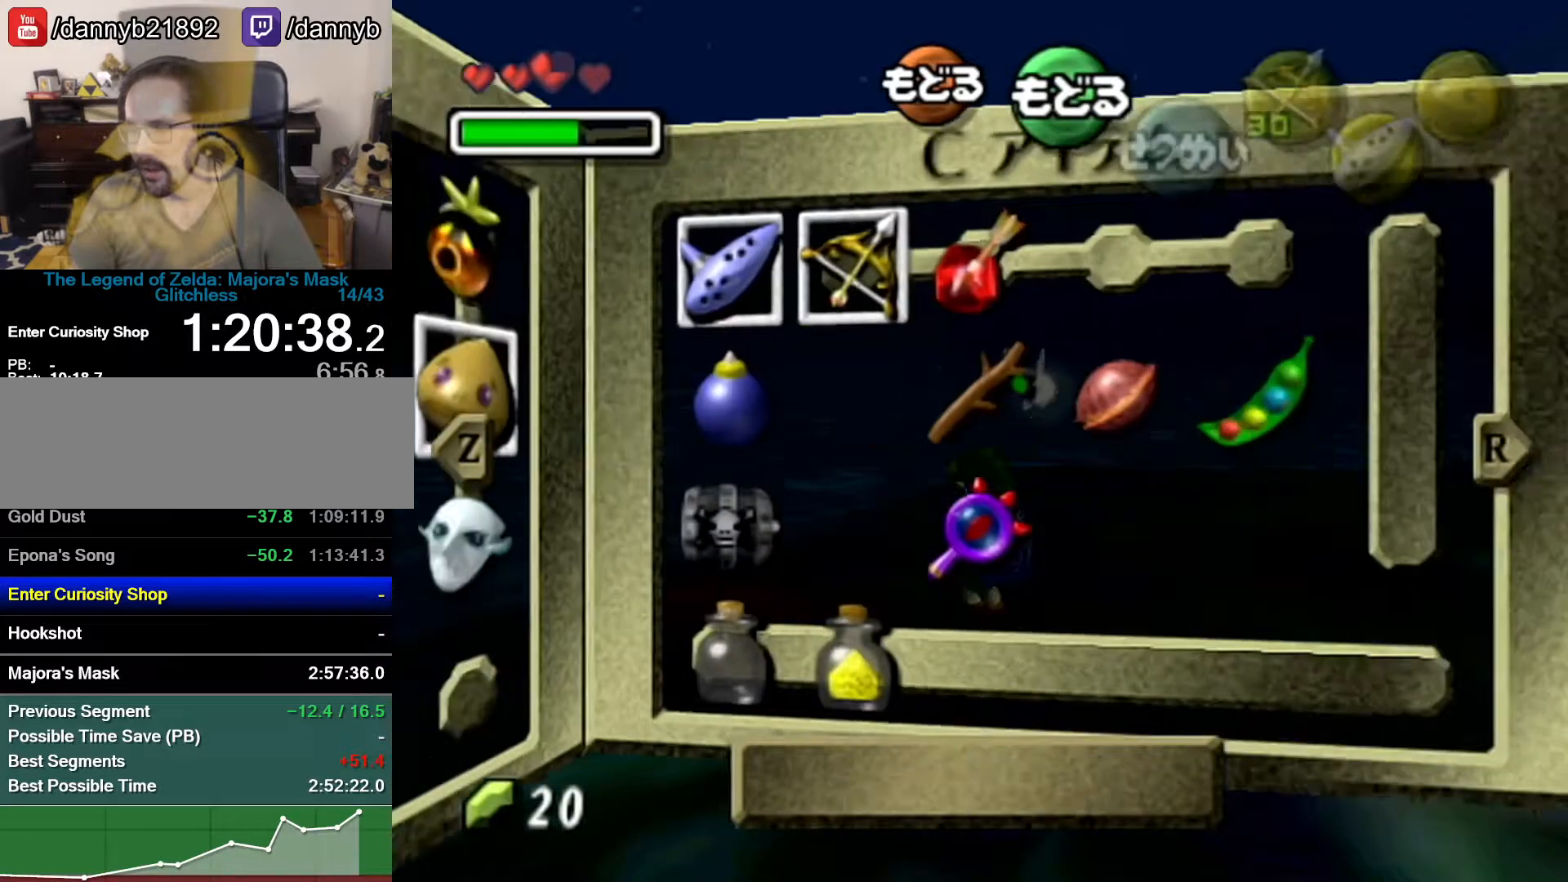
{"buttons": [], "left_stick": "down", "button_events": [[83, "Z", "up"]]}
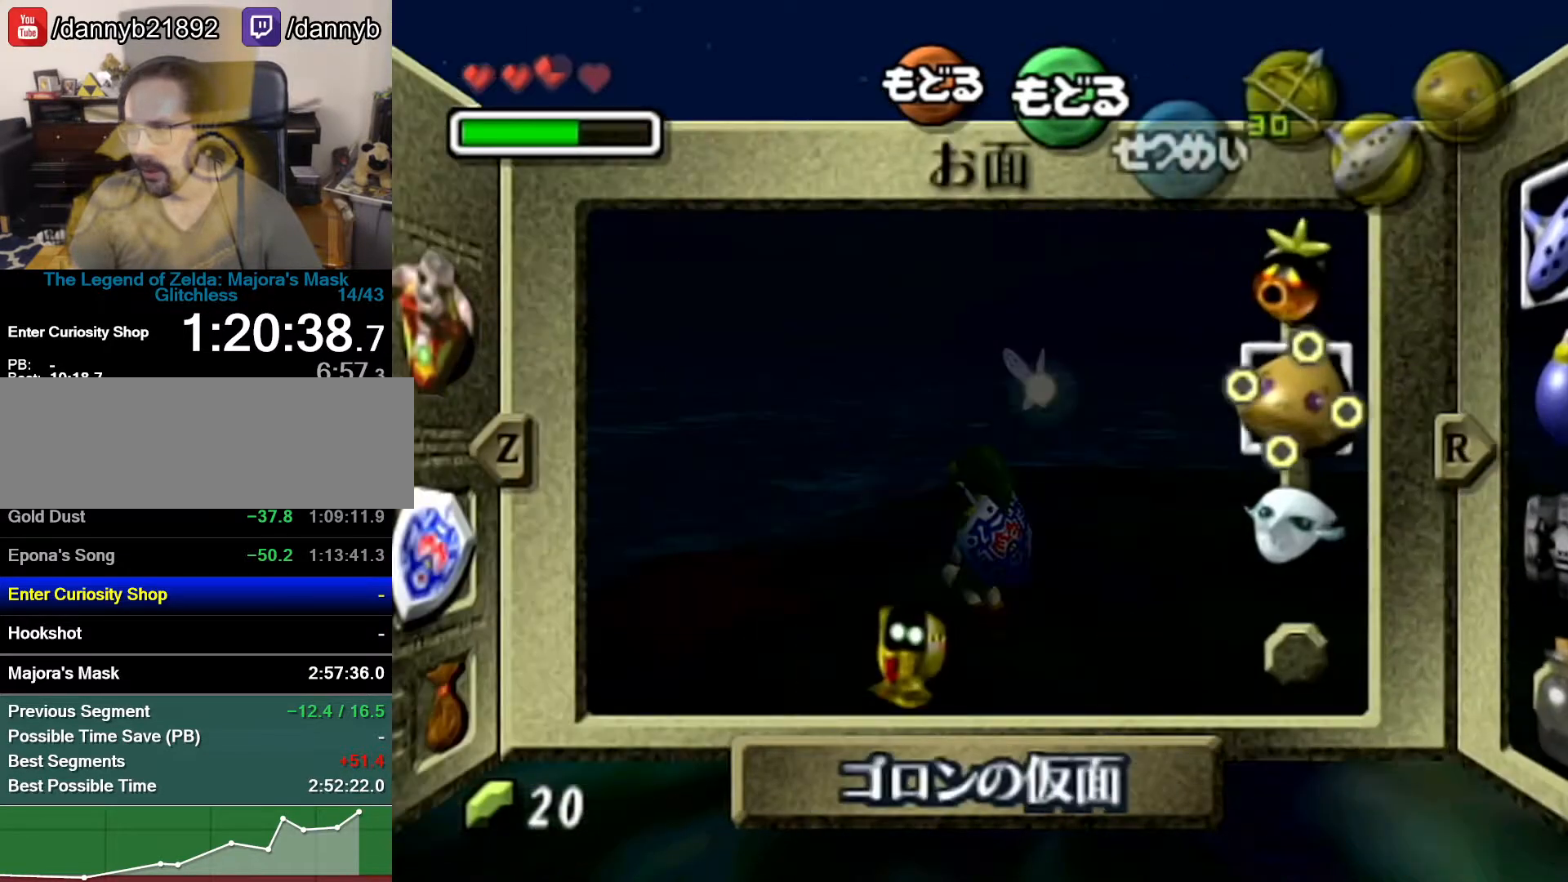
{"buttons": ["C_LEFT"], "left_stick": "center", "button_events": [[433, "C_LEFT", "down"]]}
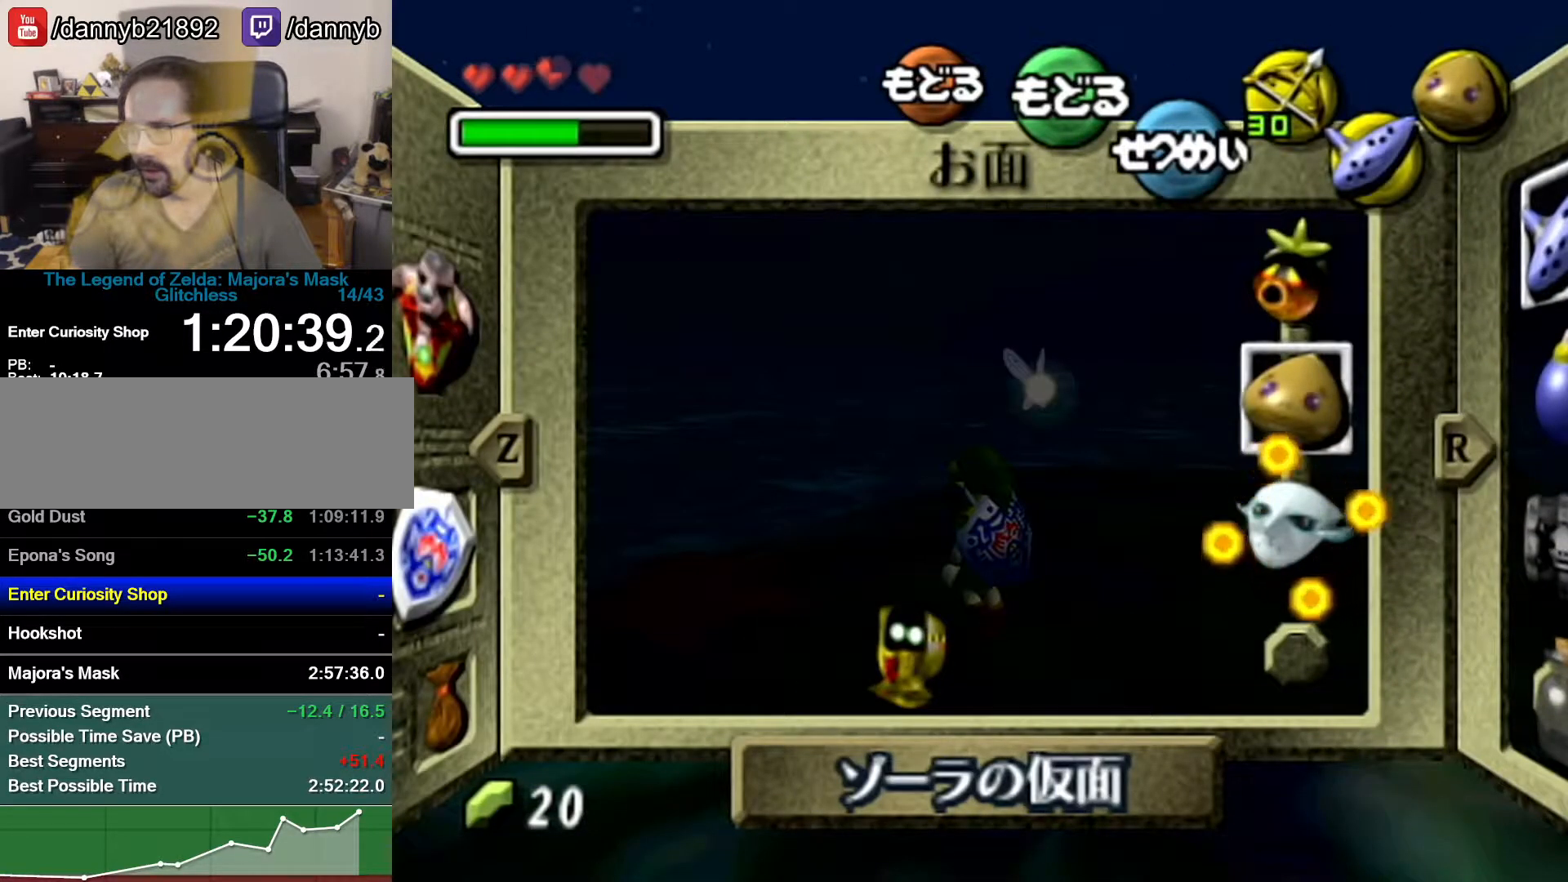
{"buttons": [], "left_stick": "center", "button_events": [[50, "C_LEFT", "up"]]}
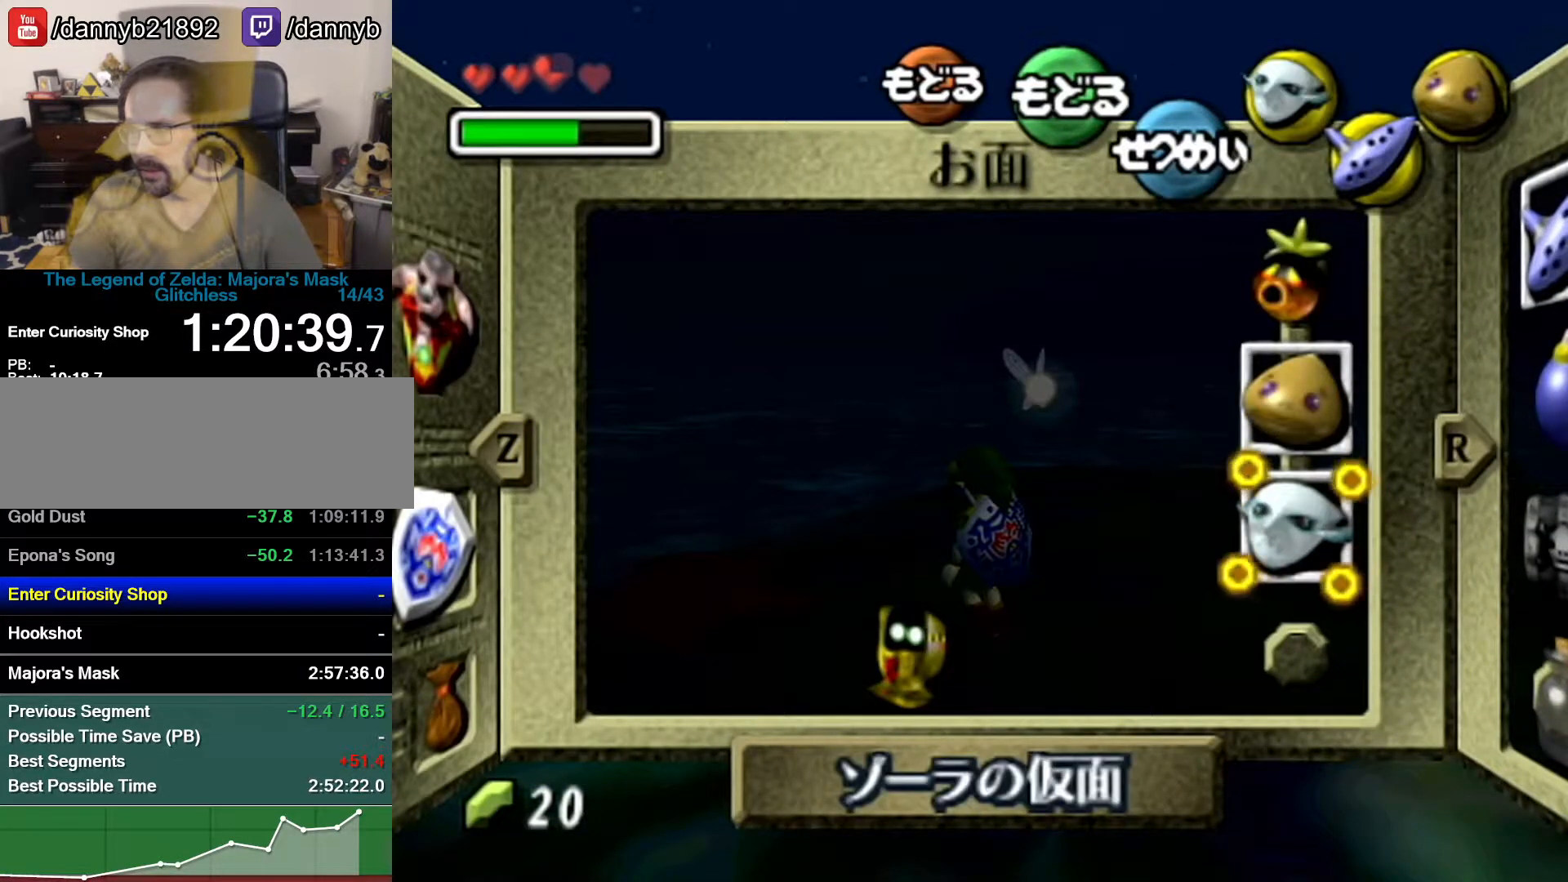
{"buttons": [], "left_stick": "center", "button_events": [[150, "R1", "down"], [250, "R1", "up"]]}
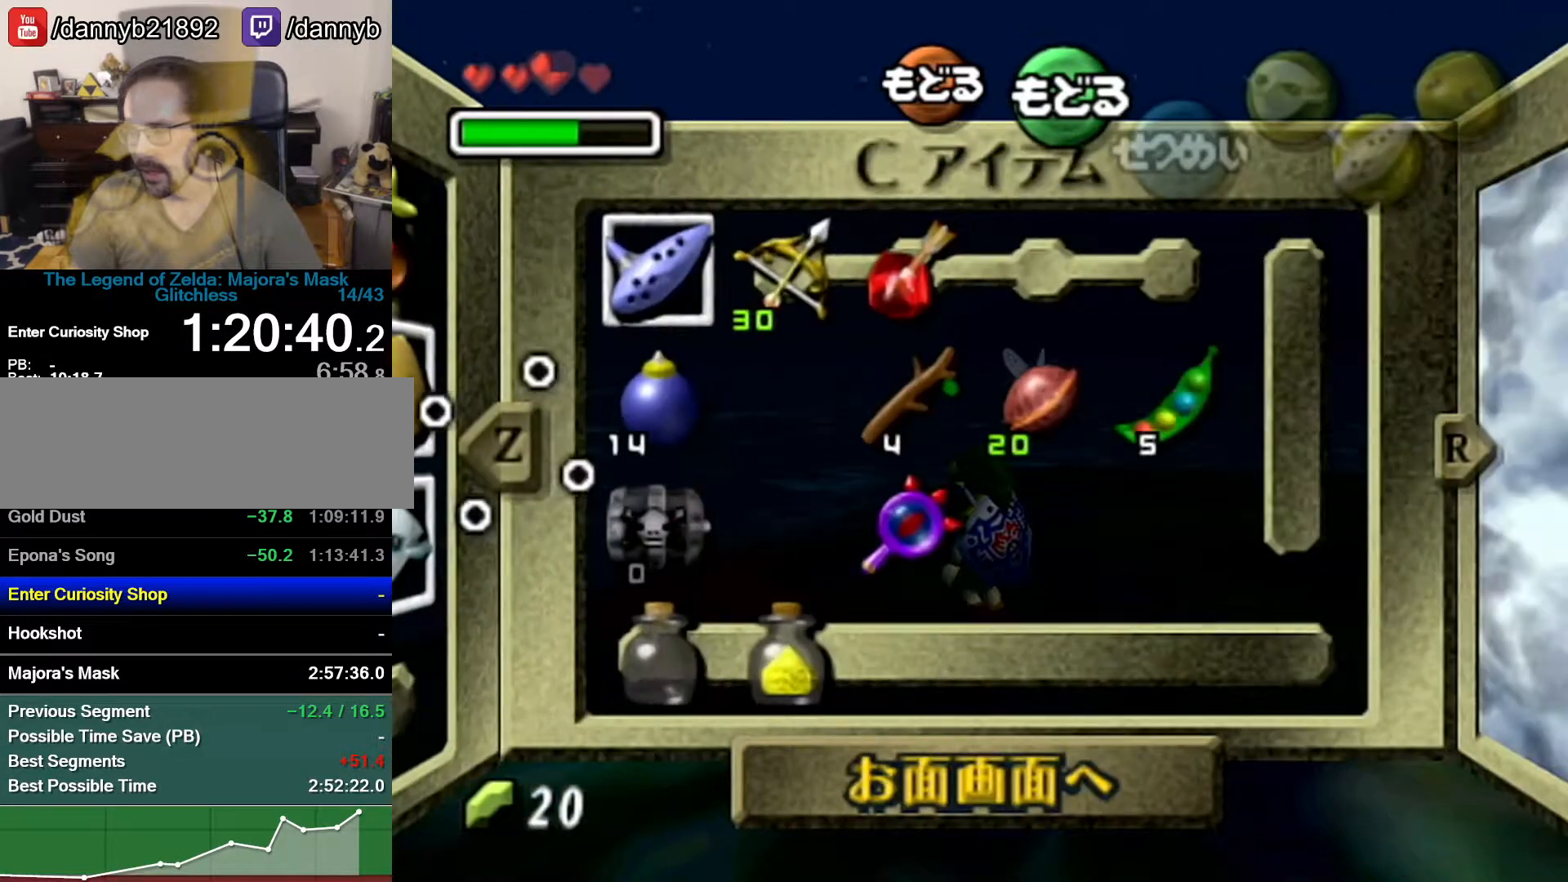
{"buttons": [], "left_stick": "down", "button_events": []}
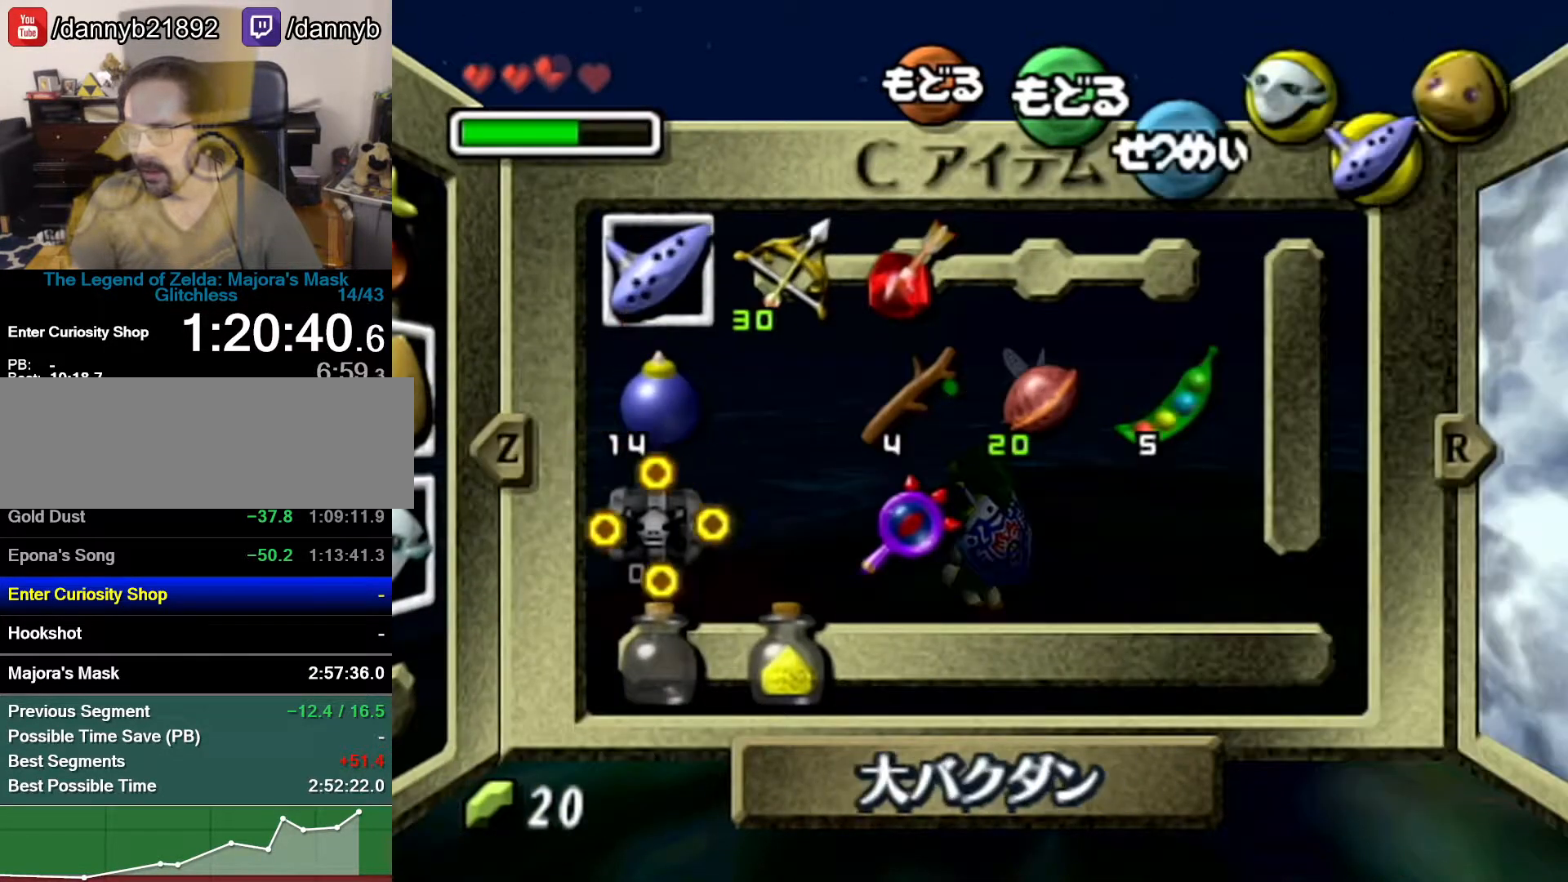
{"buttons": [], "left_stick": "center", "button_events": [[150, "C_DOWN", "down"], [267, "C_DOWN", "up"]]}
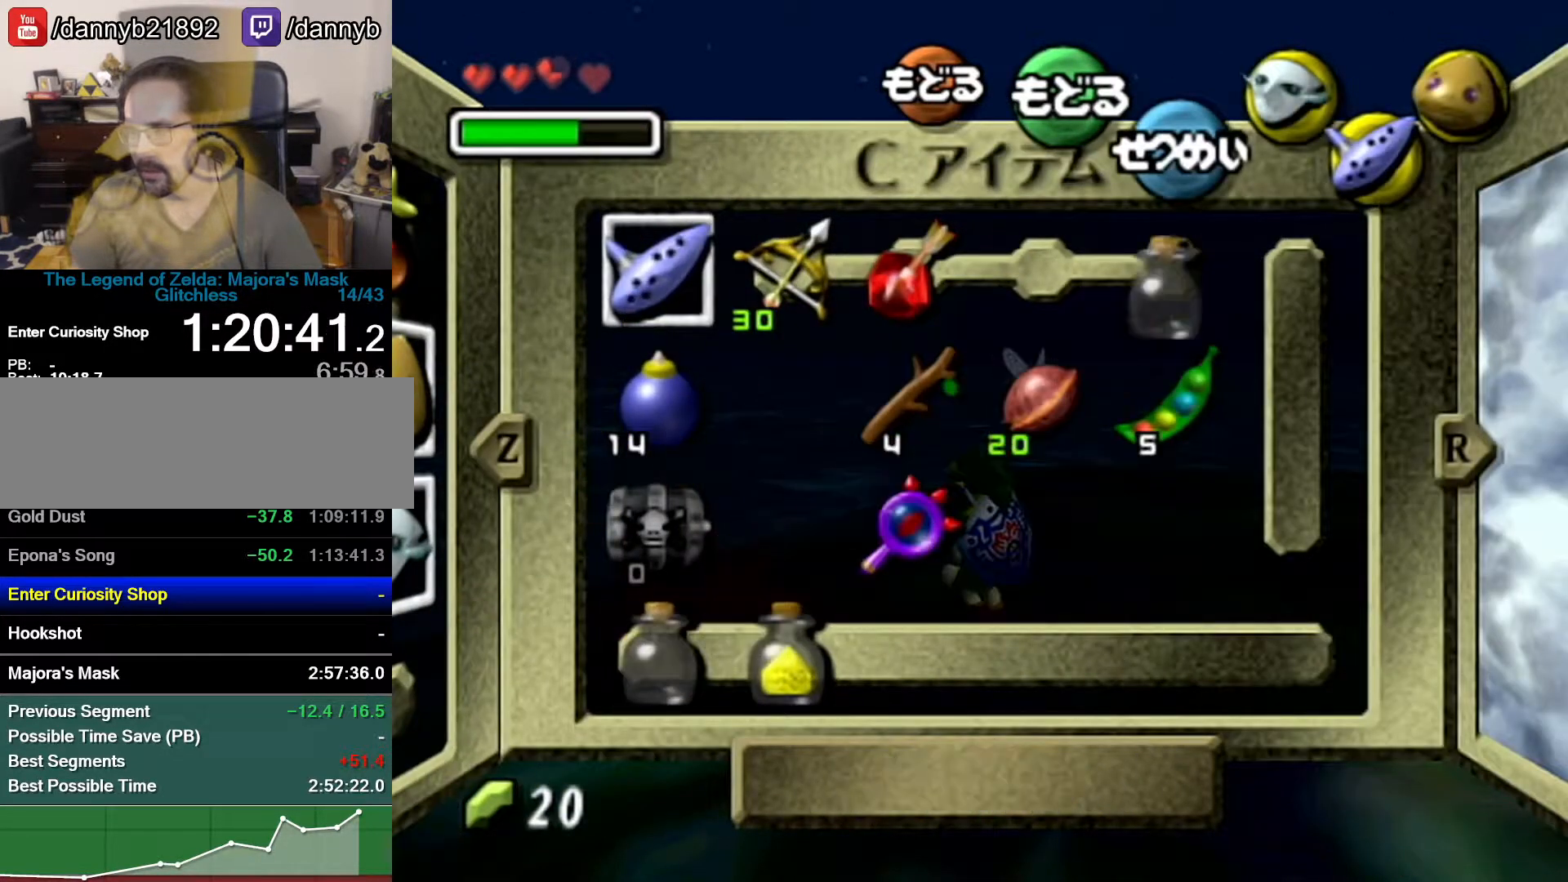
{"buttons": [], "left_stick": "up-left", "button_events": [[117, "START", "down"], [217, "START", "up"]]}
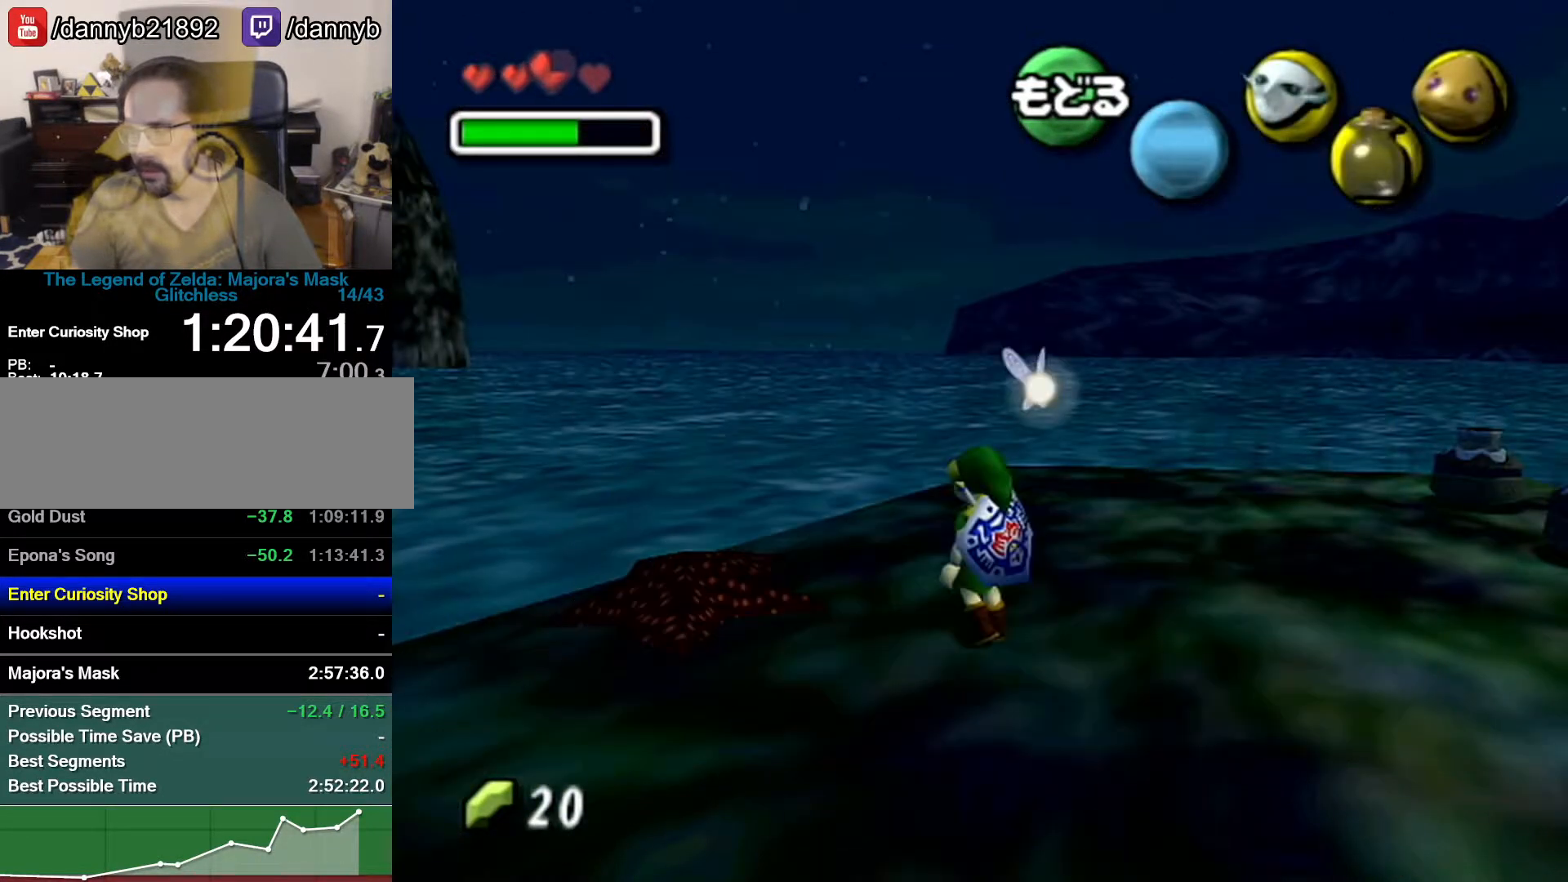
{"buttons": ["C_RIGHT"], "left_stick": "up-left", "button_events": [[17, "C_RIGHT", "down"], [83, "C_RIGHT", "up"], [183, "C_RIGHT", "down"], [267, "C_RIGHT", "up"], [333, "C_RIGHT", "down"]]}
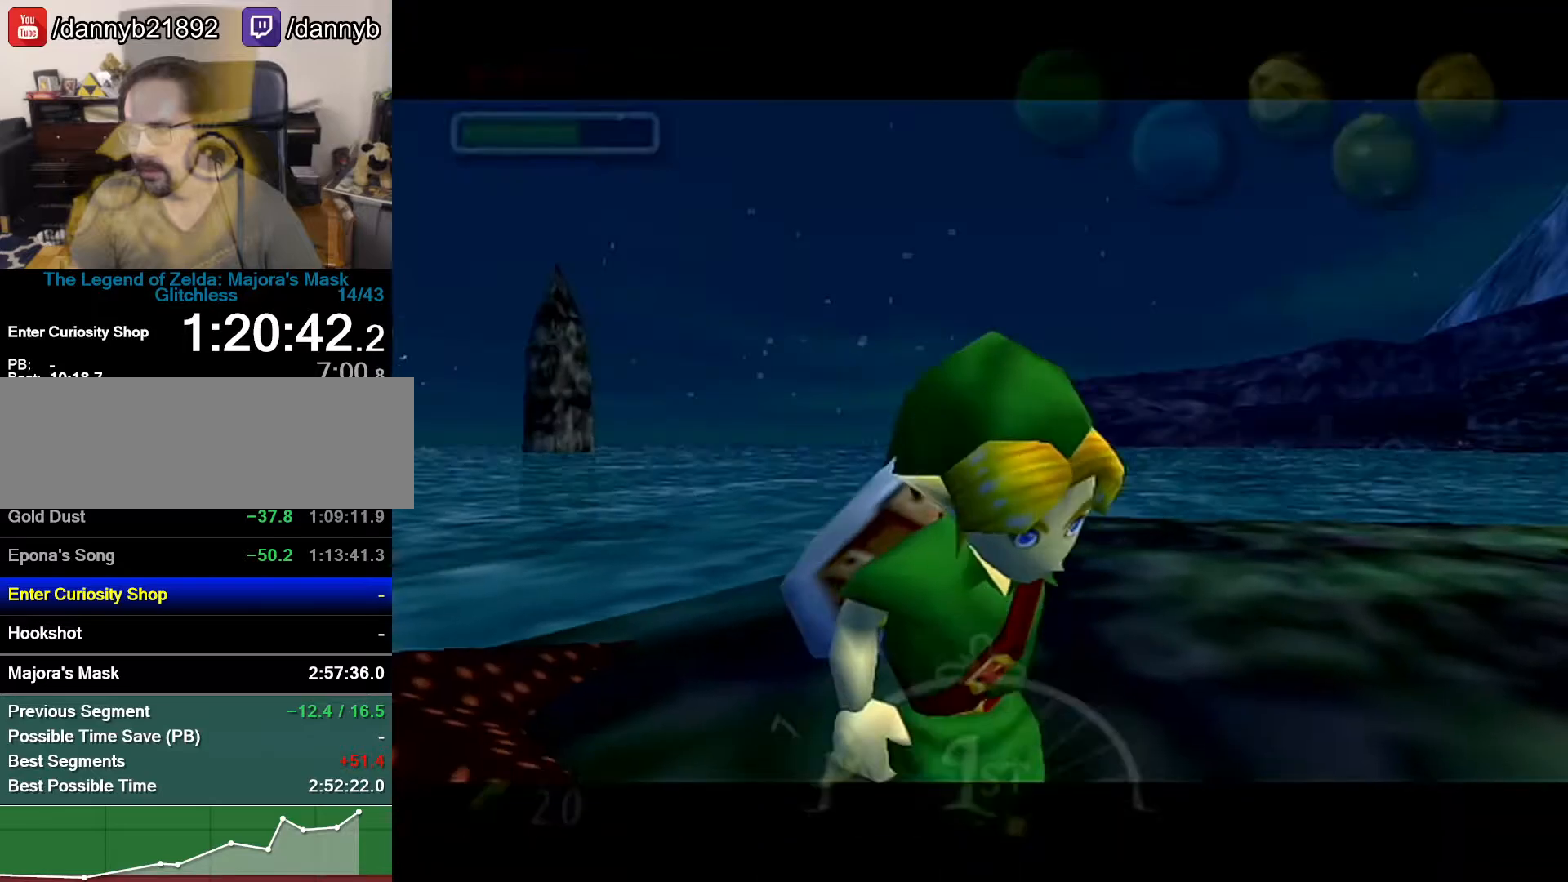
{"buttons": ["A", "B"], "left_stick": "up-left", "button_events": [[50, "C_RIGHT", "up"], [183, "B", "down"], [333, "A", "down"]]}
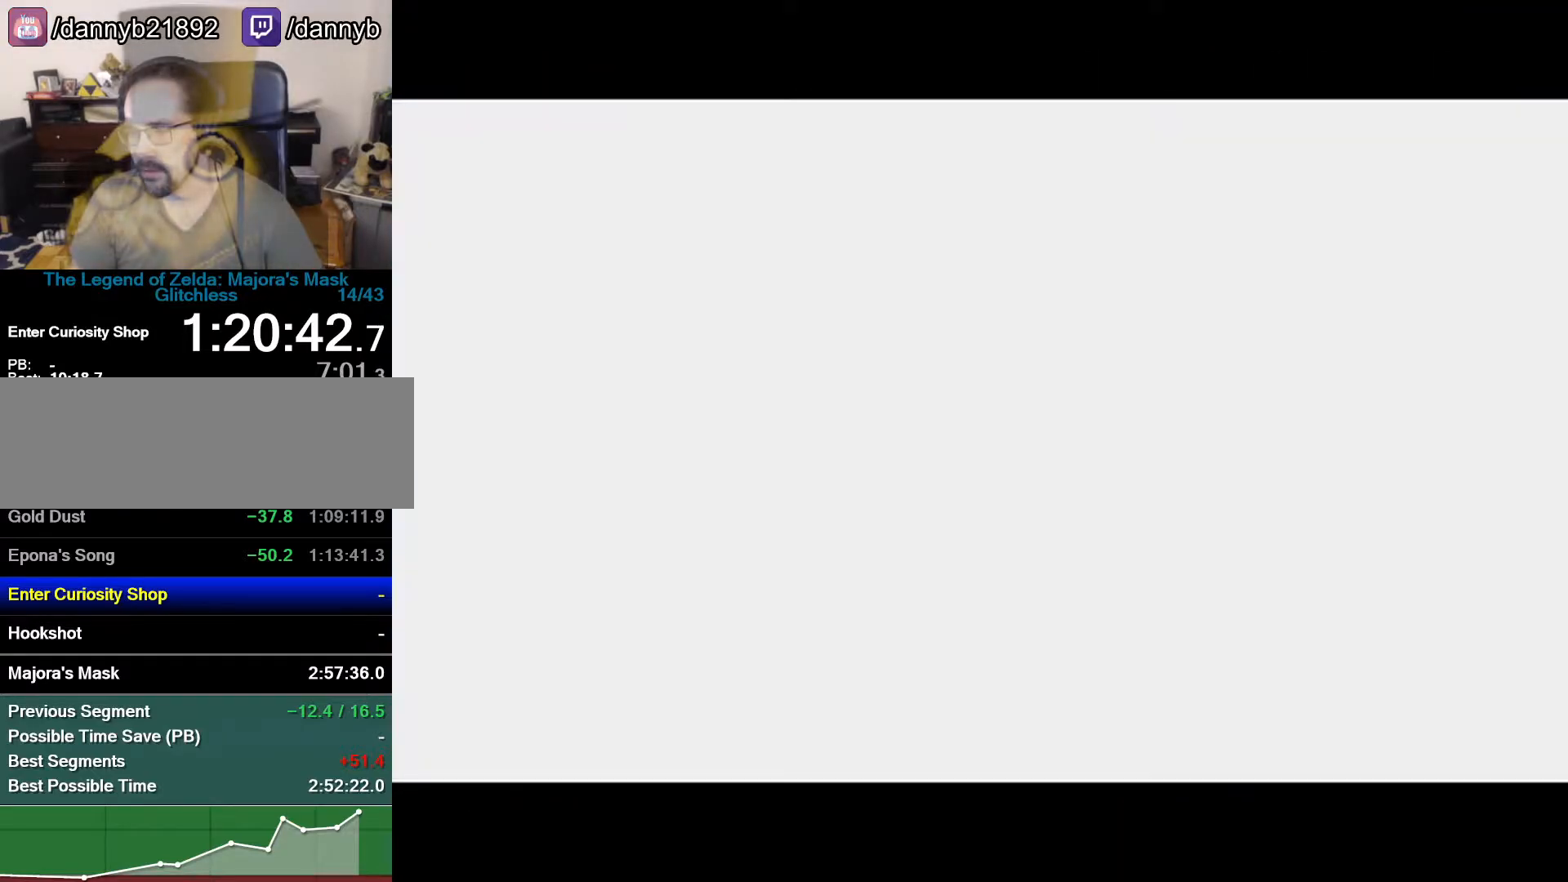
{"buttons": [], "left_stick": "up-left", "button_events": [[17, "A", "up"], [17, "B", "up"]]}
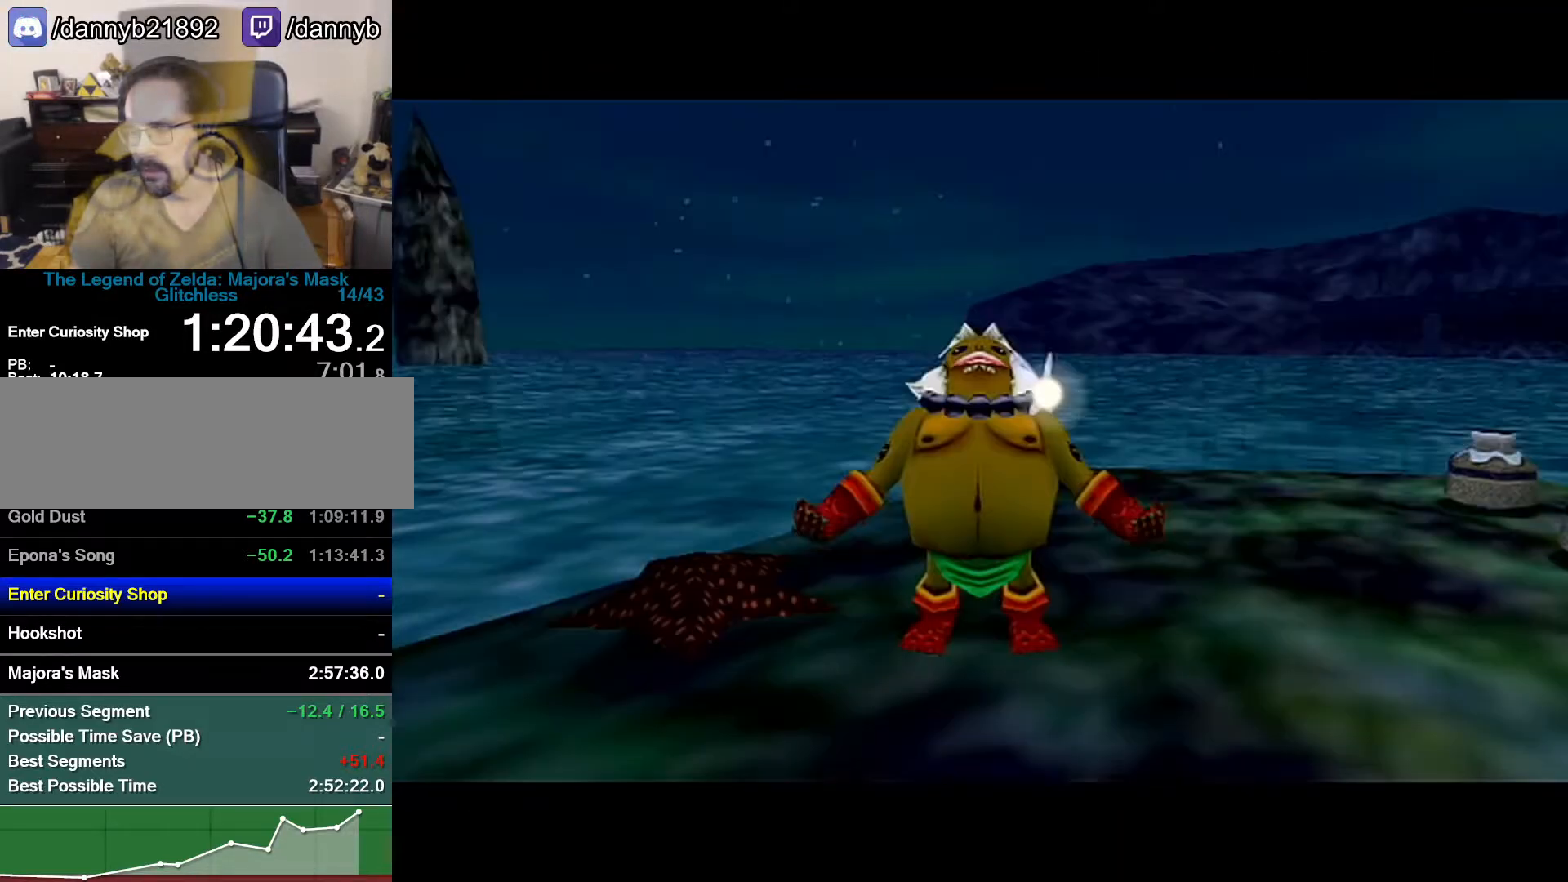
{"buttons": ["C_LEFT"], "left_stick": "up-left", "button_events": [[117, "C_LEFT", "down"], [267, "C_LEFT", "up"], [300, "C_LEFT", "down"], [367, "C_LEFT", "up"], [500, "C_LEFT", "down"]]}
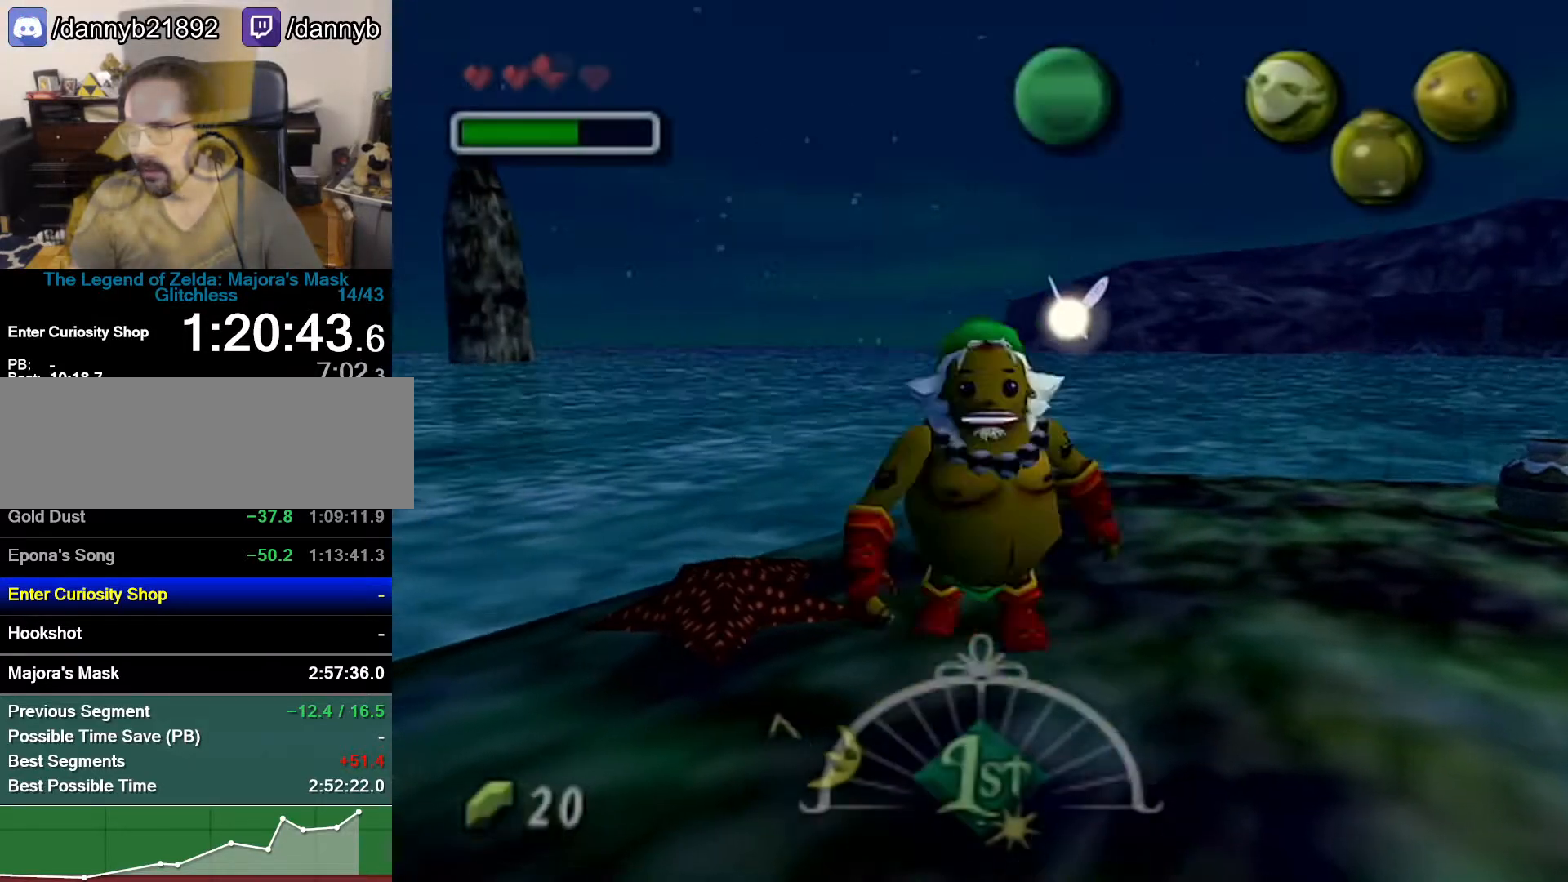
{"buttons": ["A"], "left_stick": "up-left", "button_events": [[17, "C_LEFT", "up"], [267, "B", "down"], [333, "A", "down"], [400, "B", "up"]]}
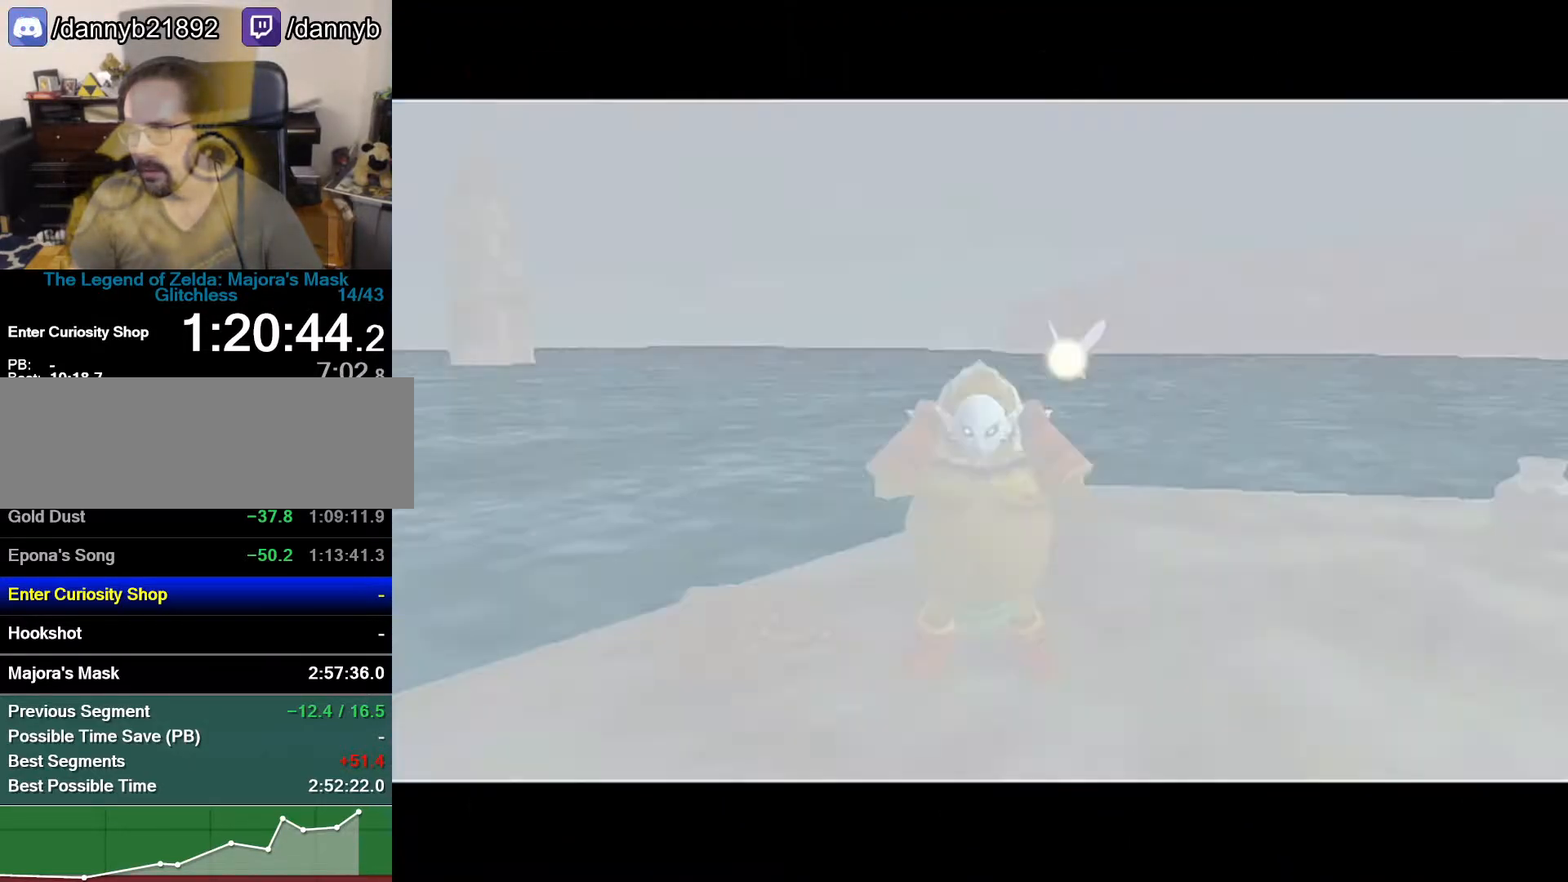
{"buttons": [], "left_stick": "up-left", "button_events": [[17, "A", "up"]]}
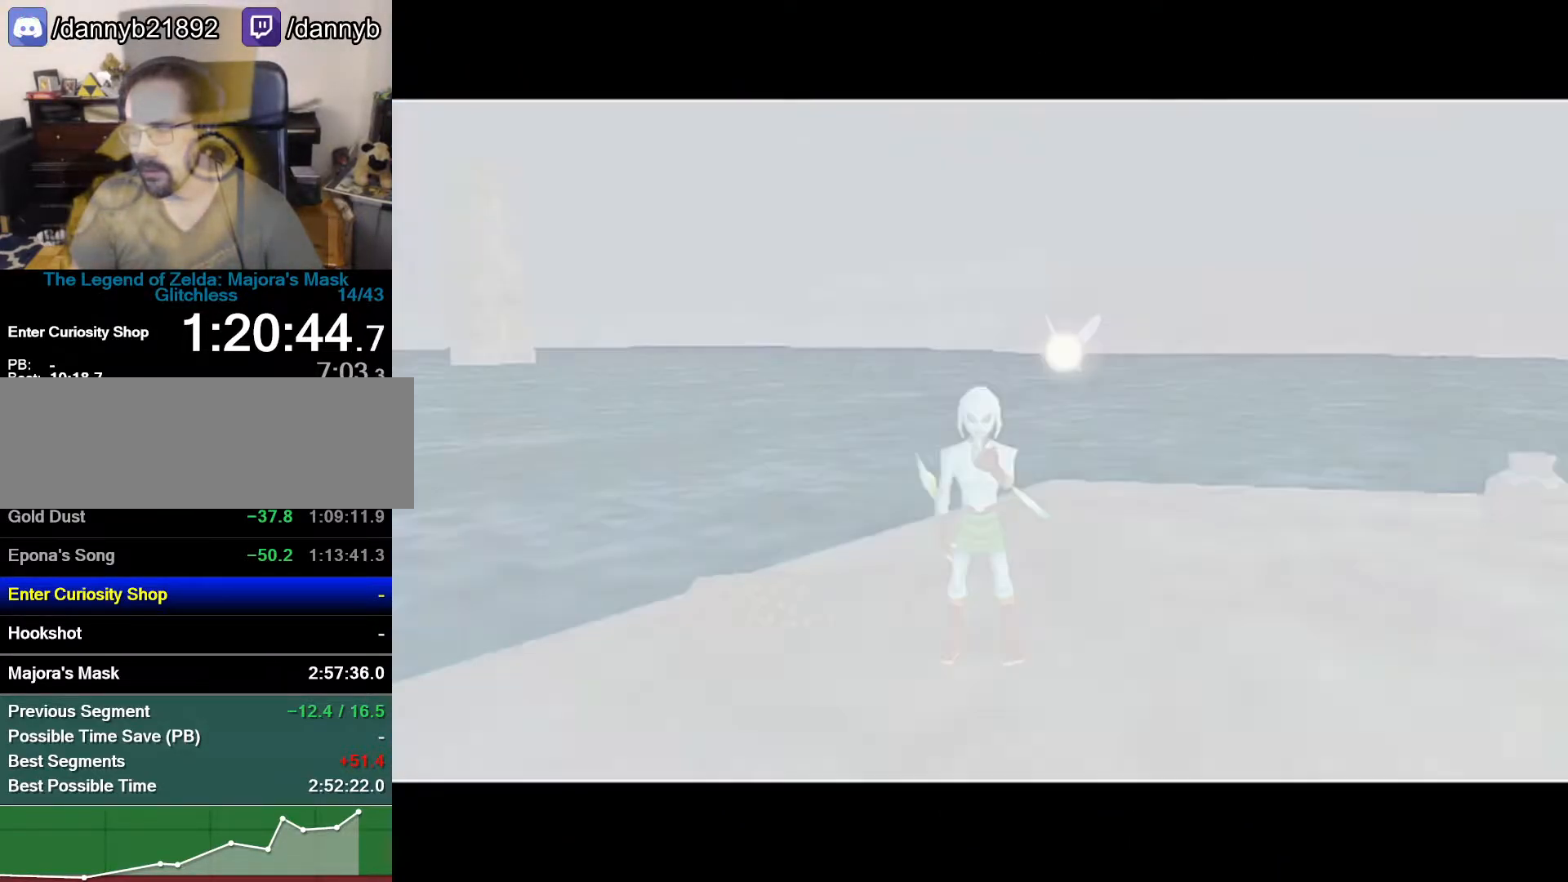
{"buttons": [], "left_stick": "up-left", "button_events": []}
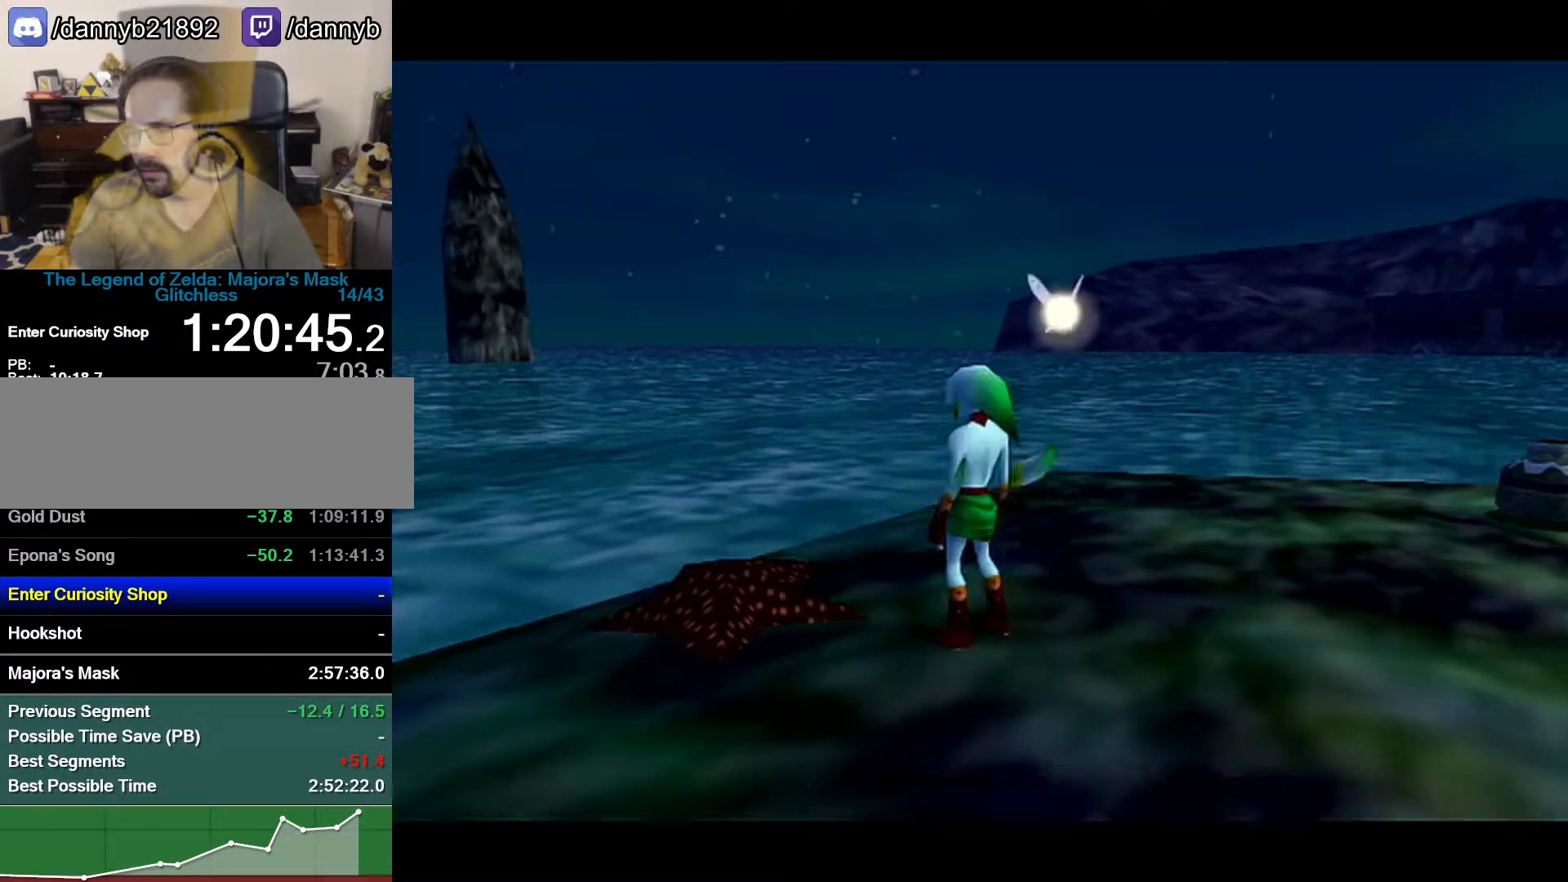
{"buttons": ["A"], "left_stick": "up-left", "button_events": [[117, "A", "down"]]}
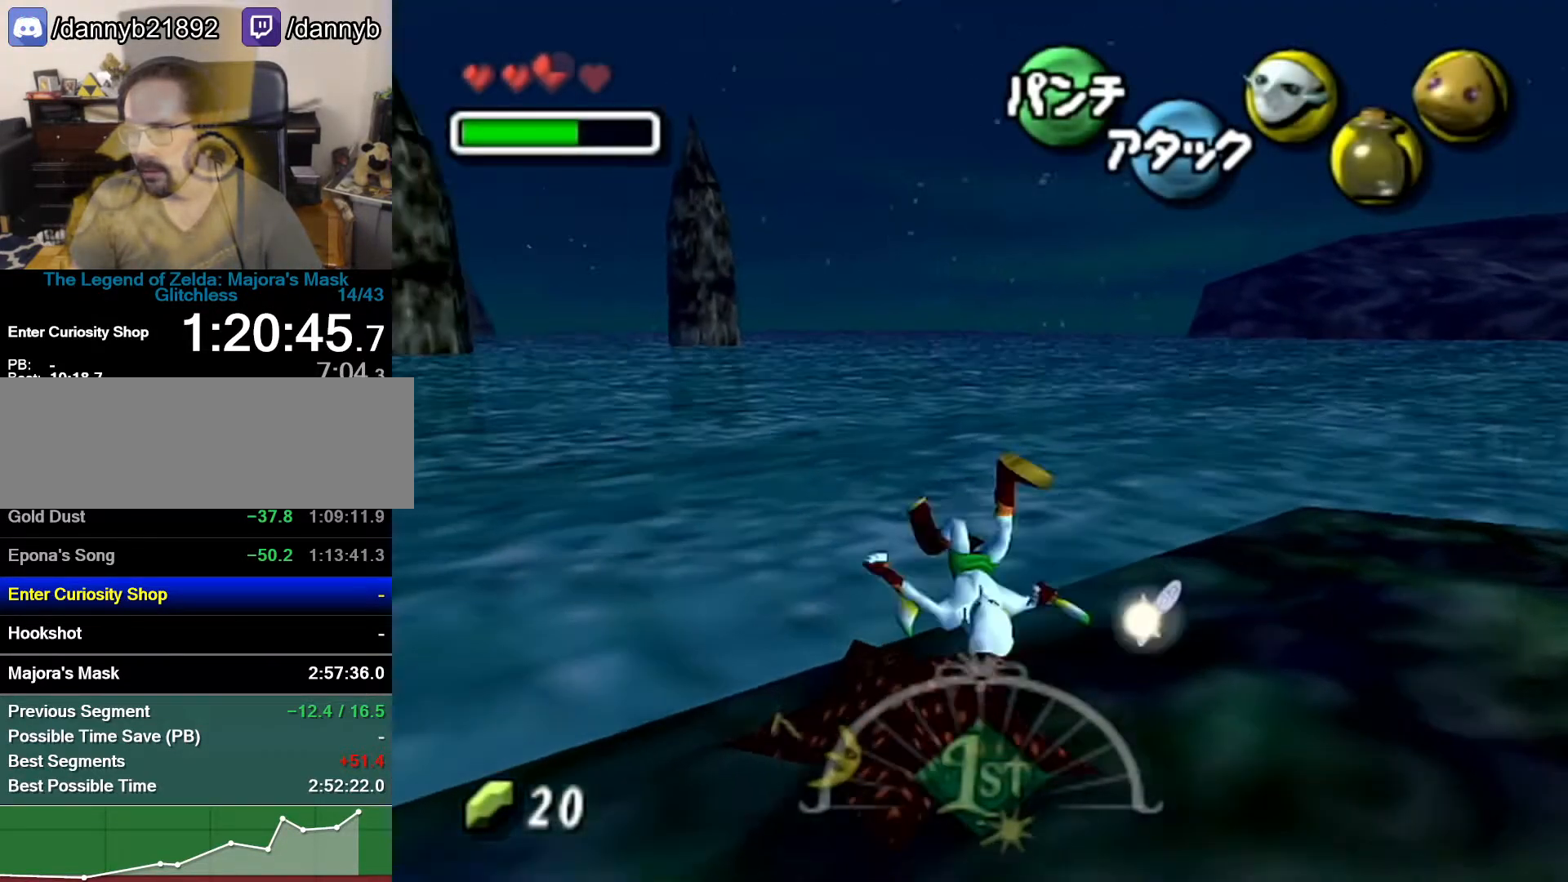
{"buttons": ["A"], "left_stick": "up", "button_events": []}
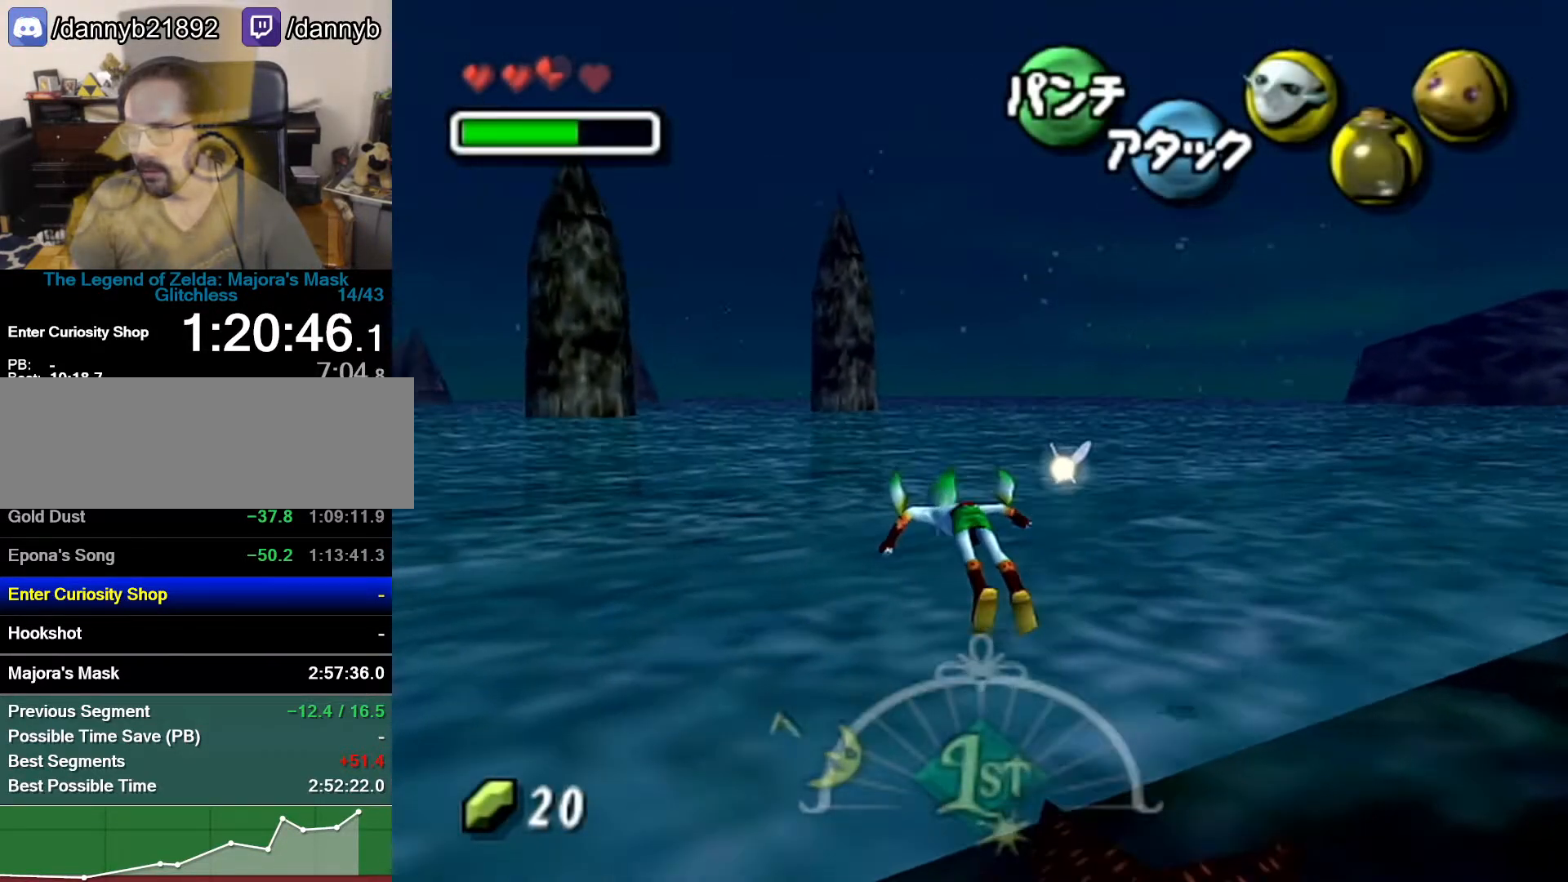
{"buttons": ["A"], "left_stick": "down", "button_events": []}
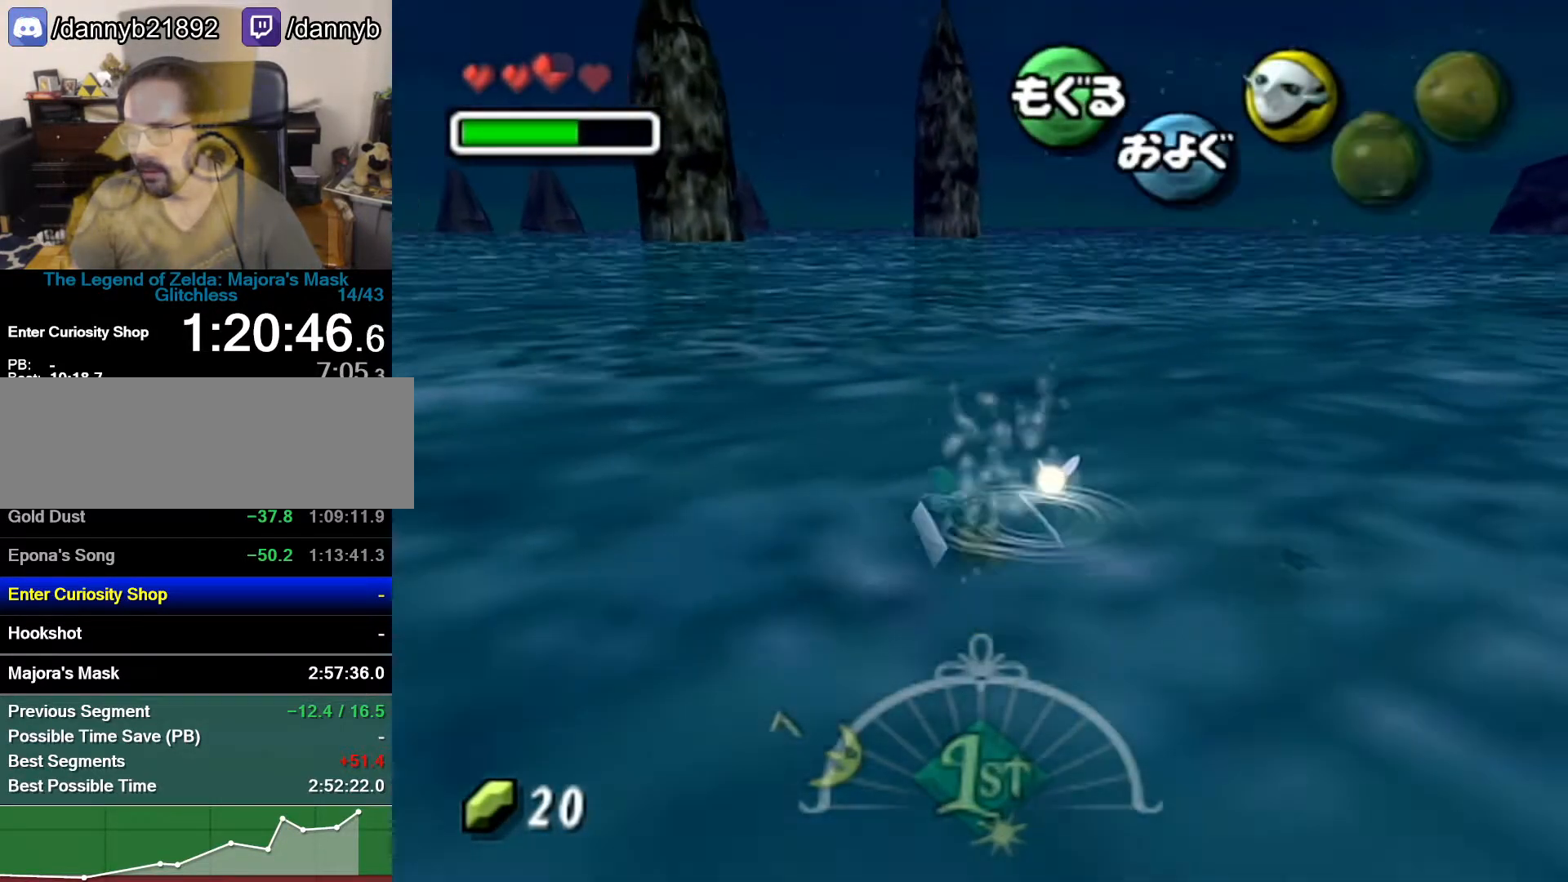
{"buttons": ["A"], "left_stick": "center", "button_events": []}
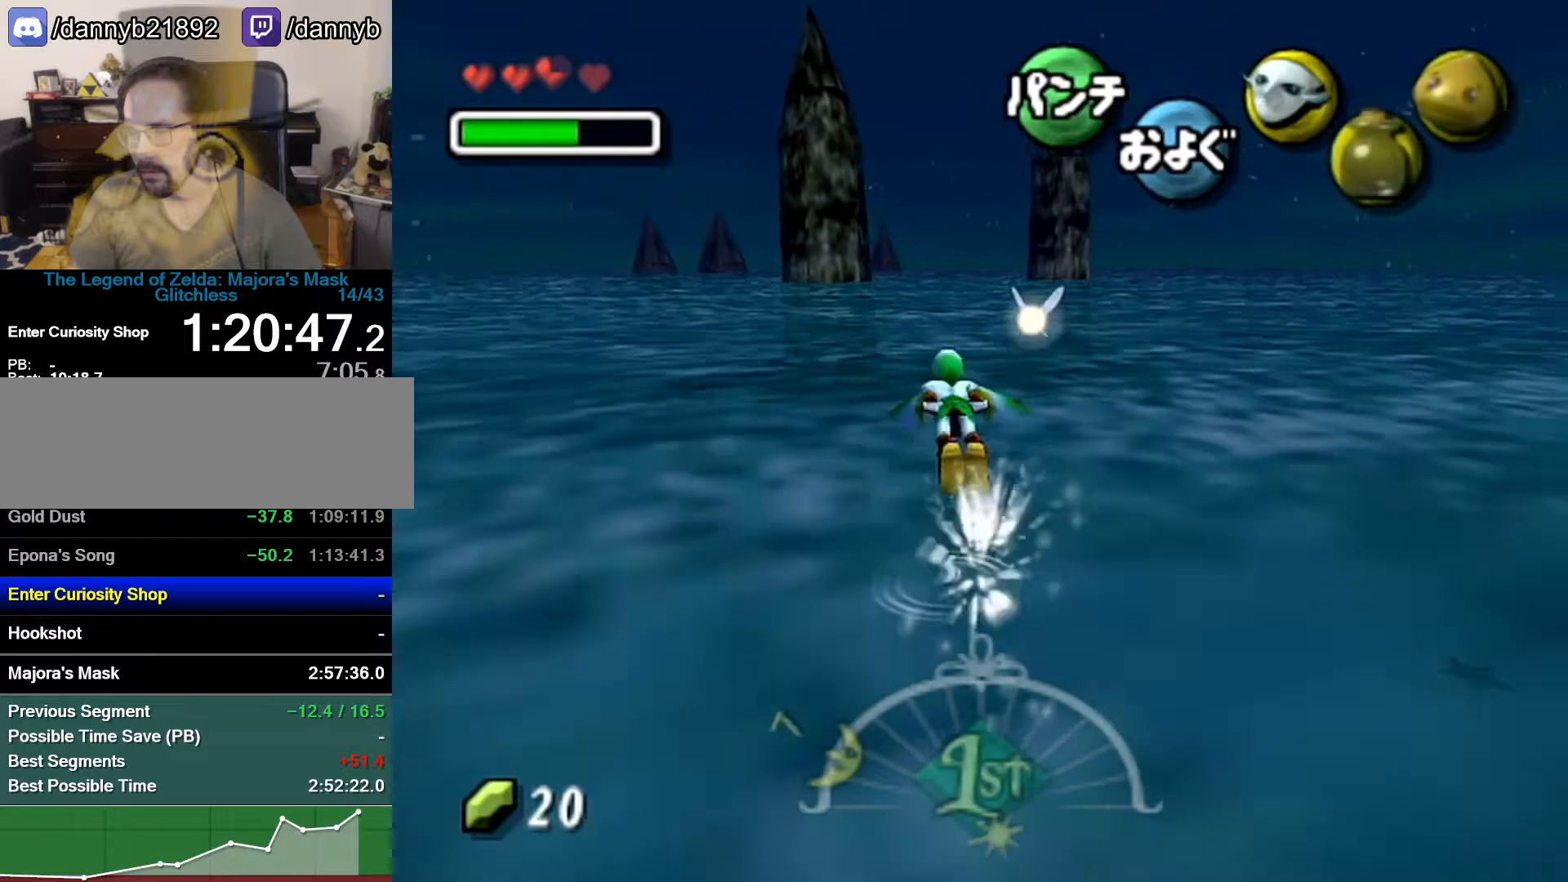
{"buttons": ["A"], "left_stick": "center", "button_events": []}
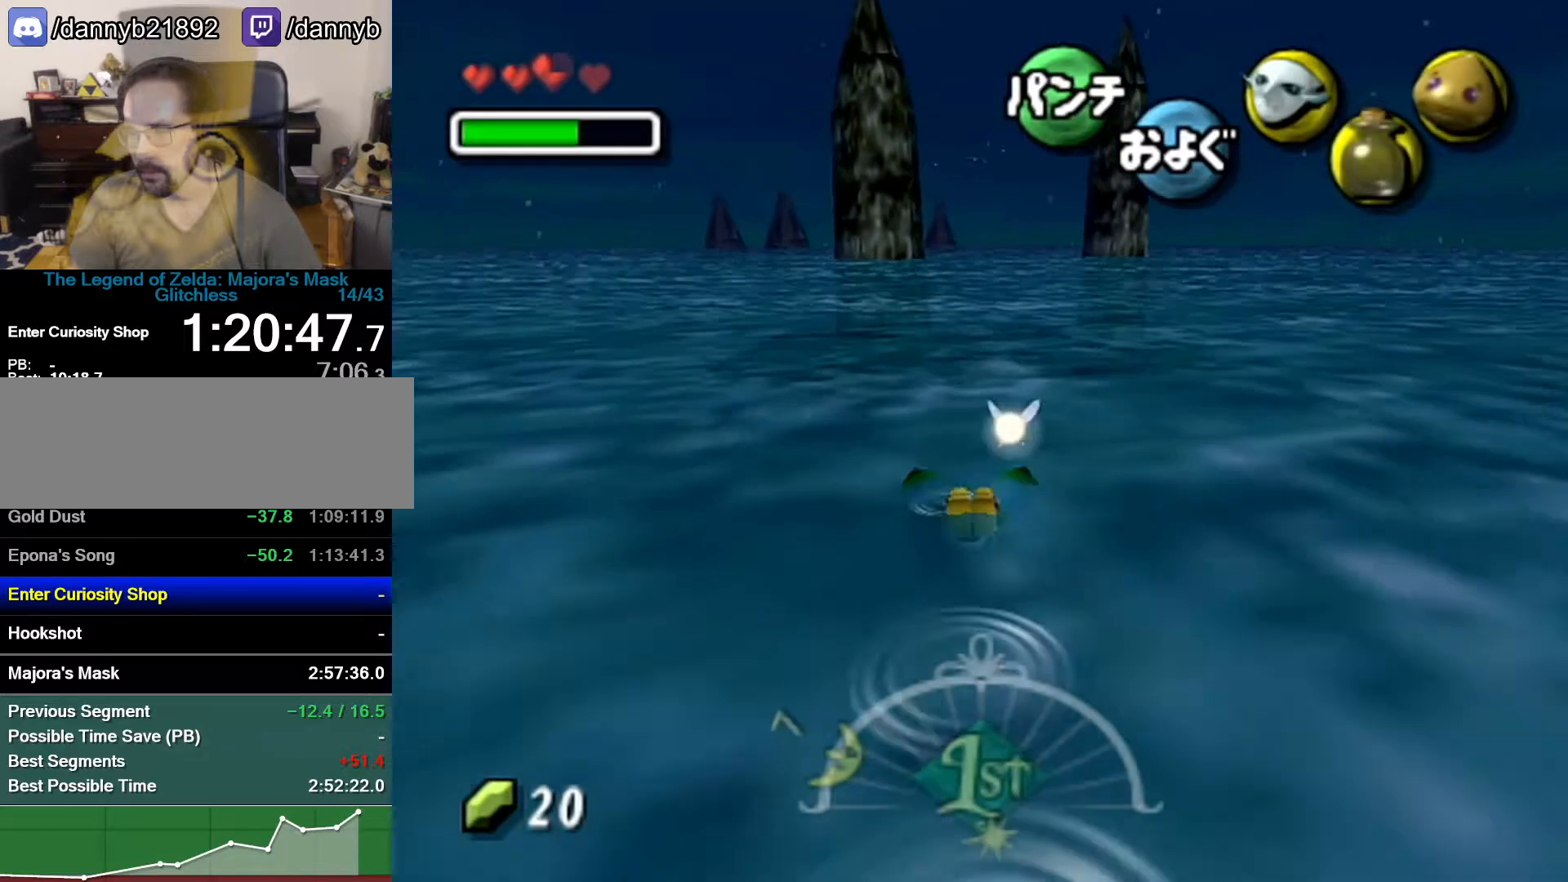
{"buttons": ["A"], "left_stick": "center", "button_events": []}
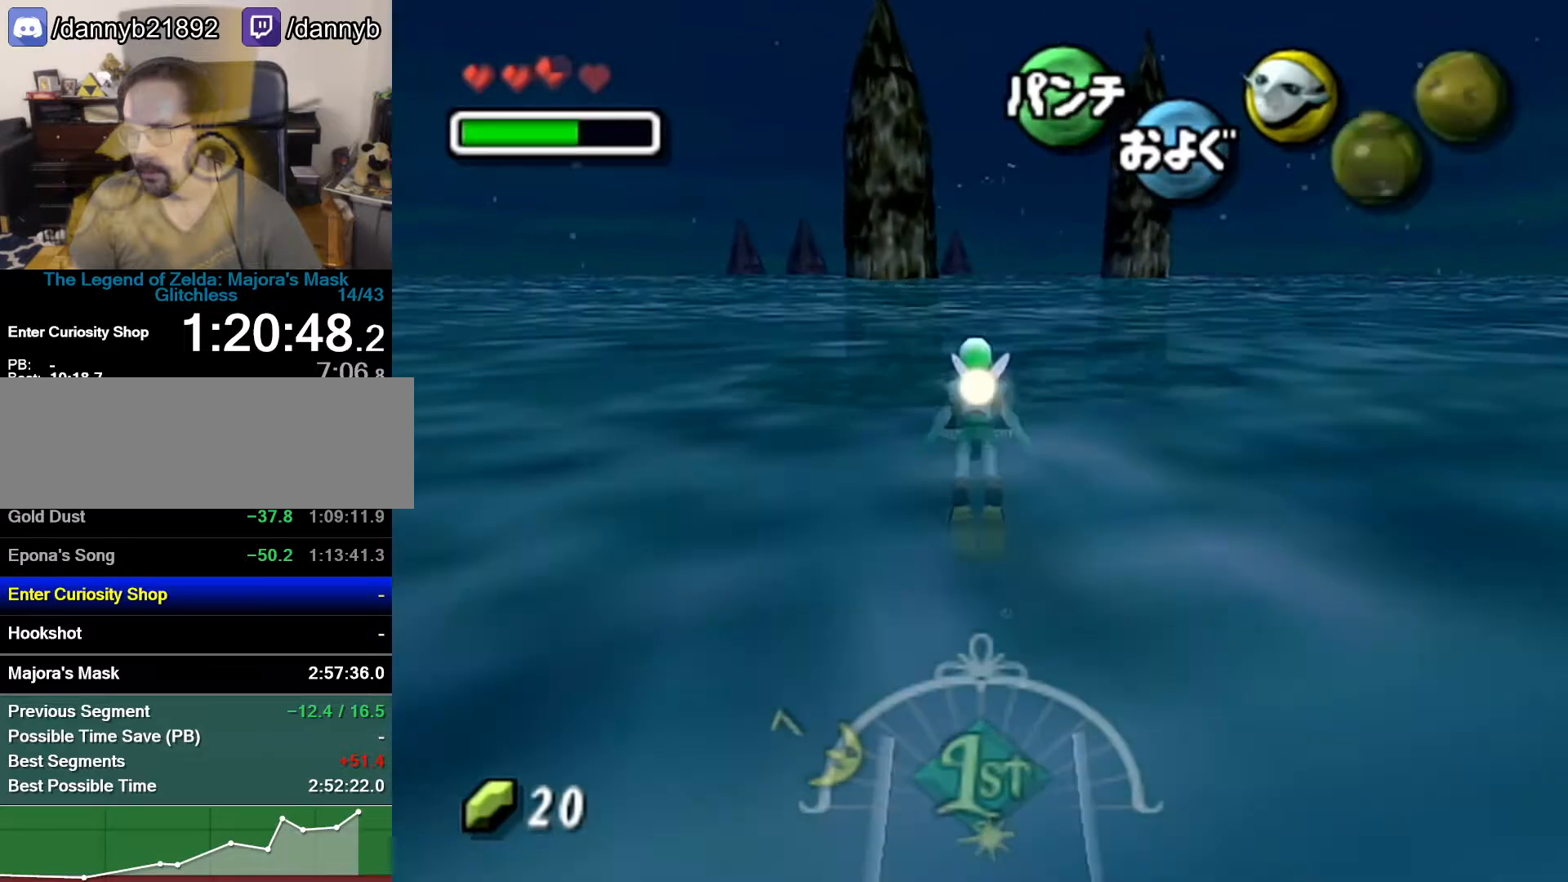
{"buttons": ["A"], "left_stick": "center", "button_events": []}
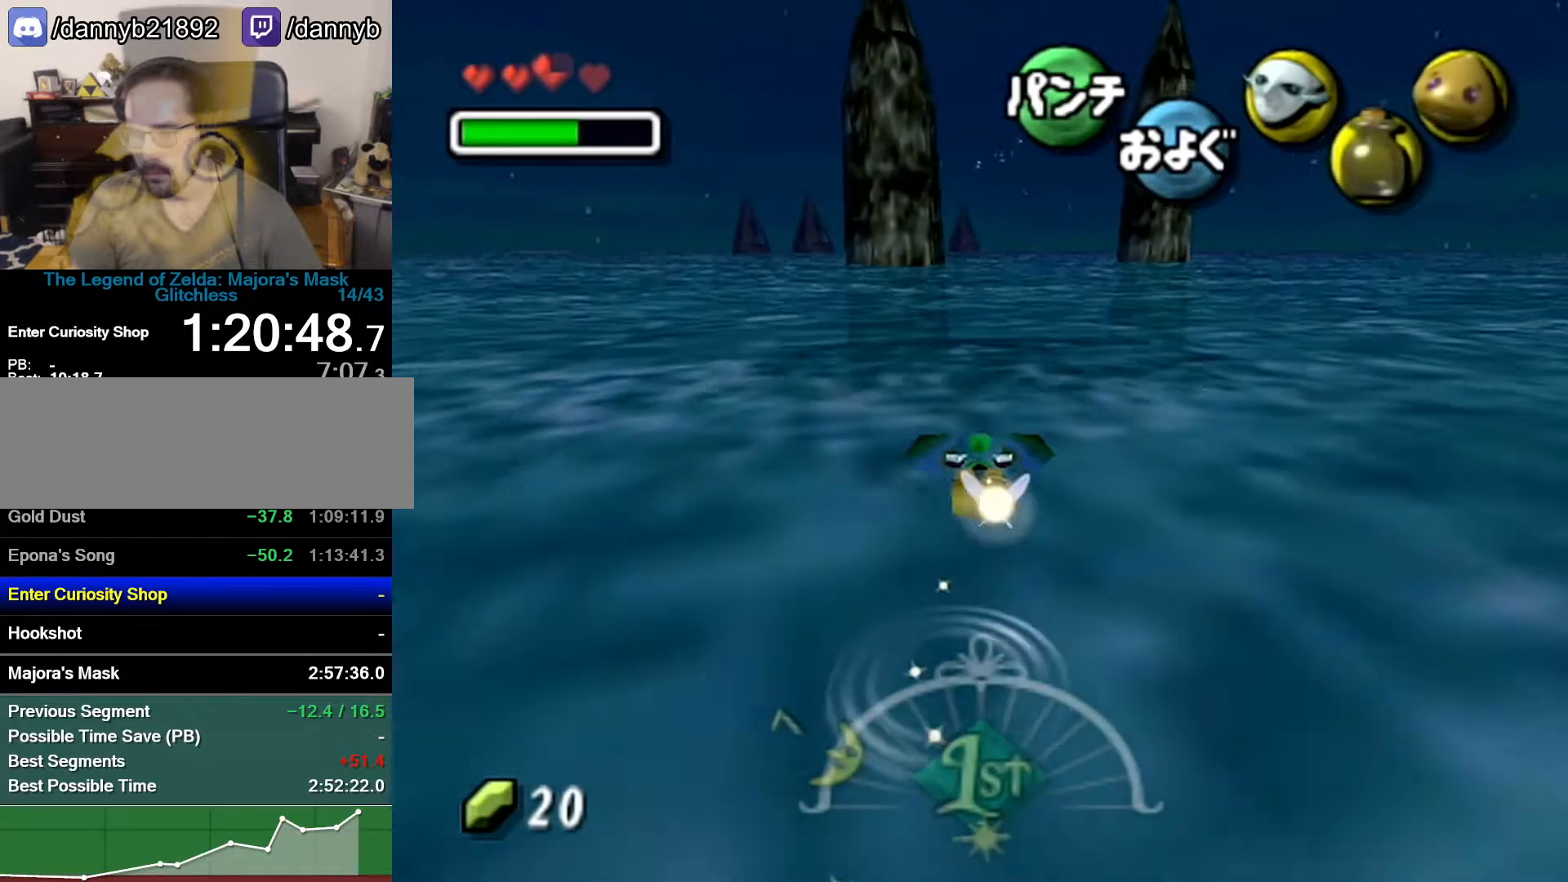
{"buttons": ["A"], "left_stick": "center", "button_events": []}
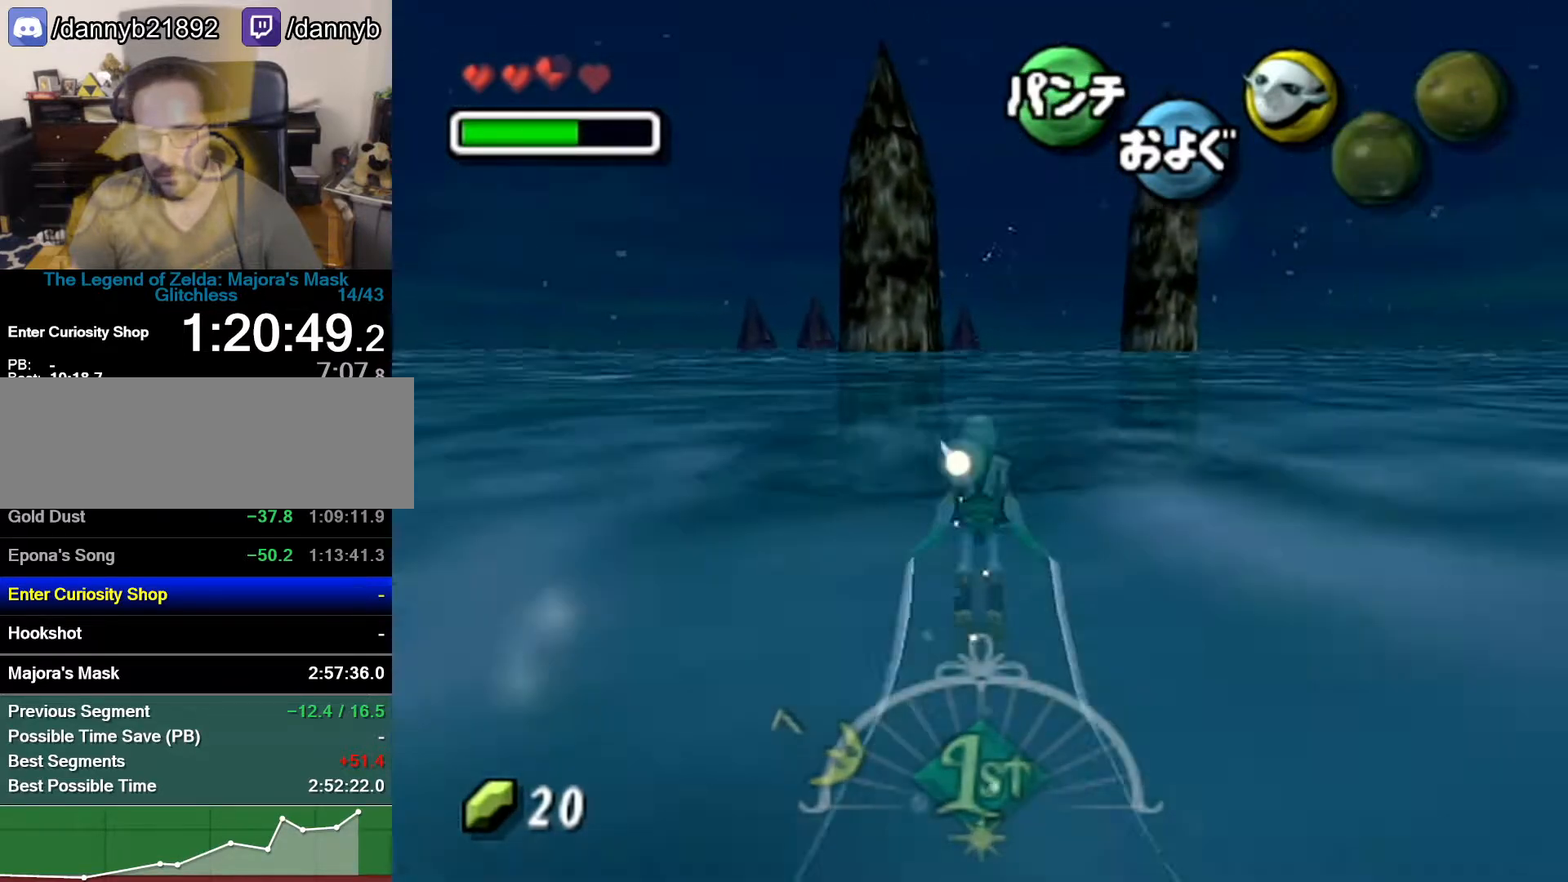
{"buttons": ["A"], "left_stick": "center", "button_events": []}
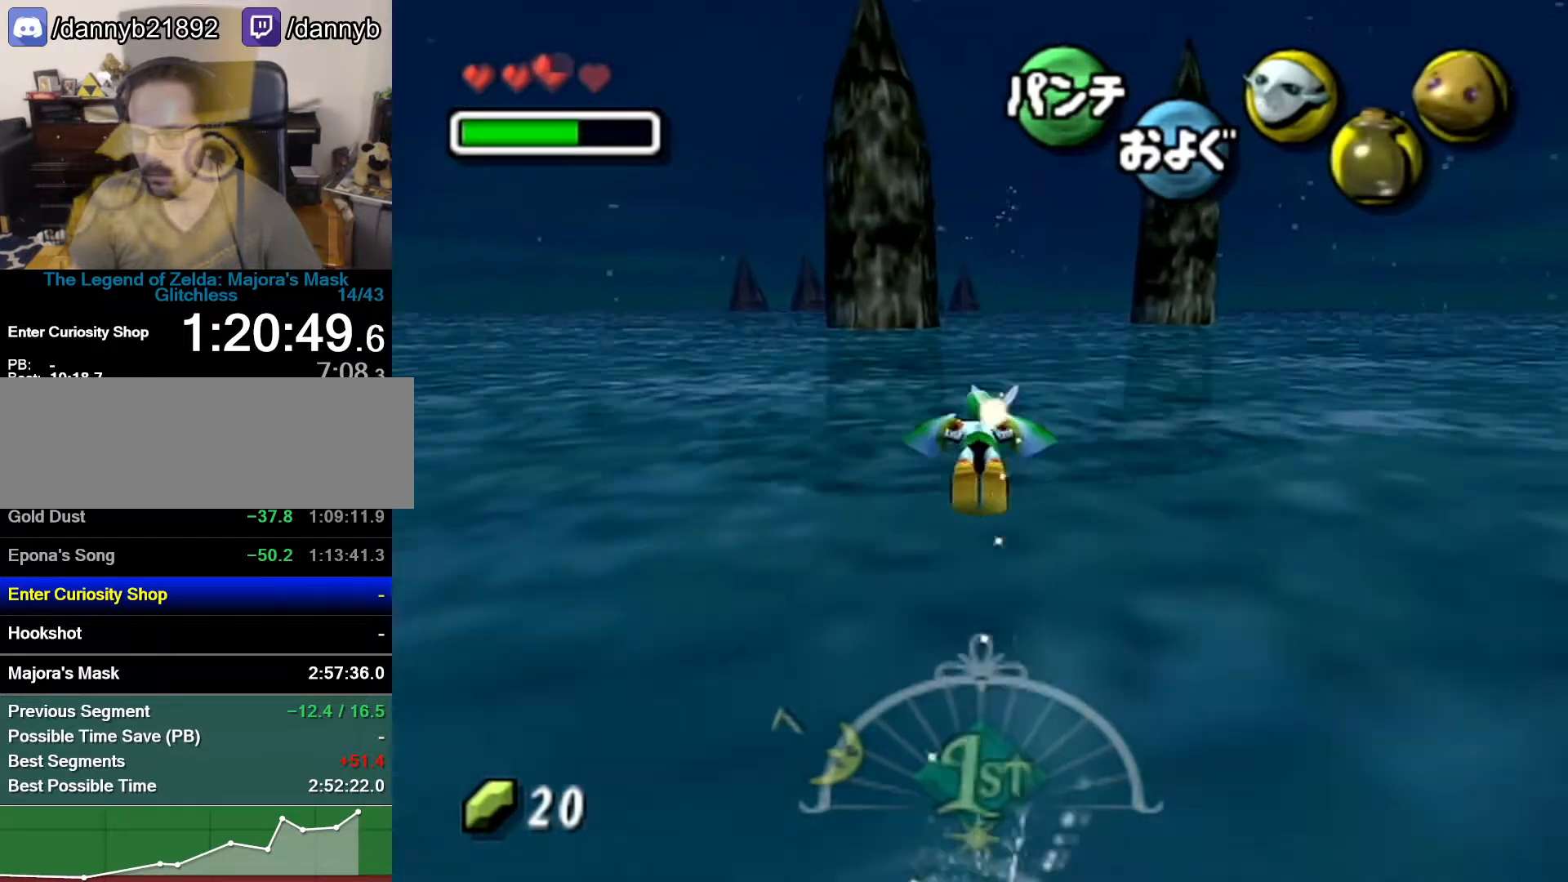
{"buttons": ["A"], "left_stick": "down", "button_events": []}
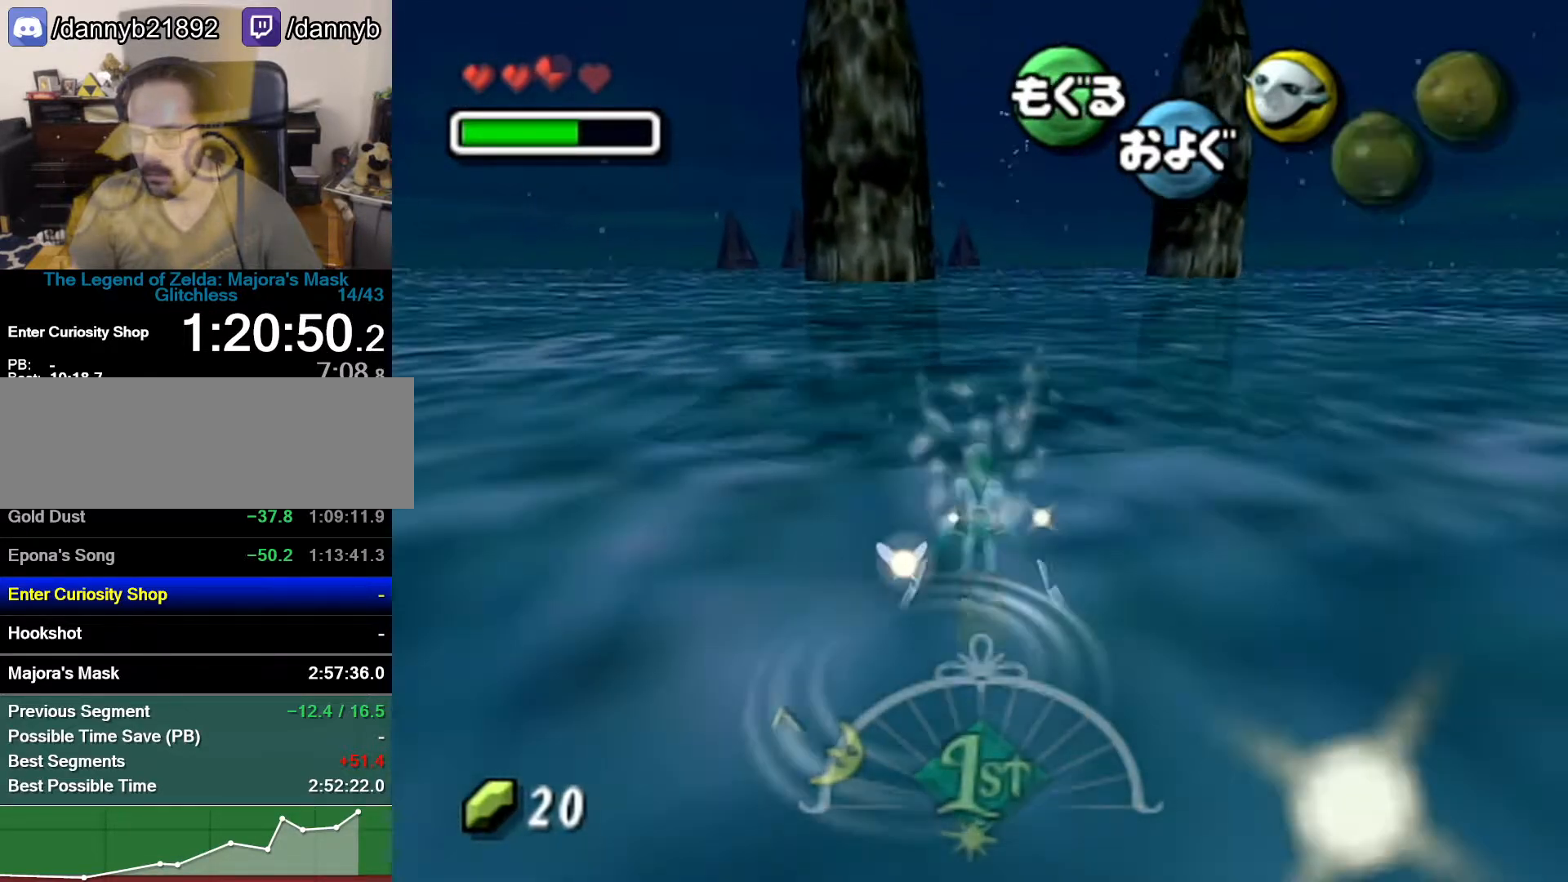
{"buttons": ["A"], "left_stick": "center", "button_events": []}